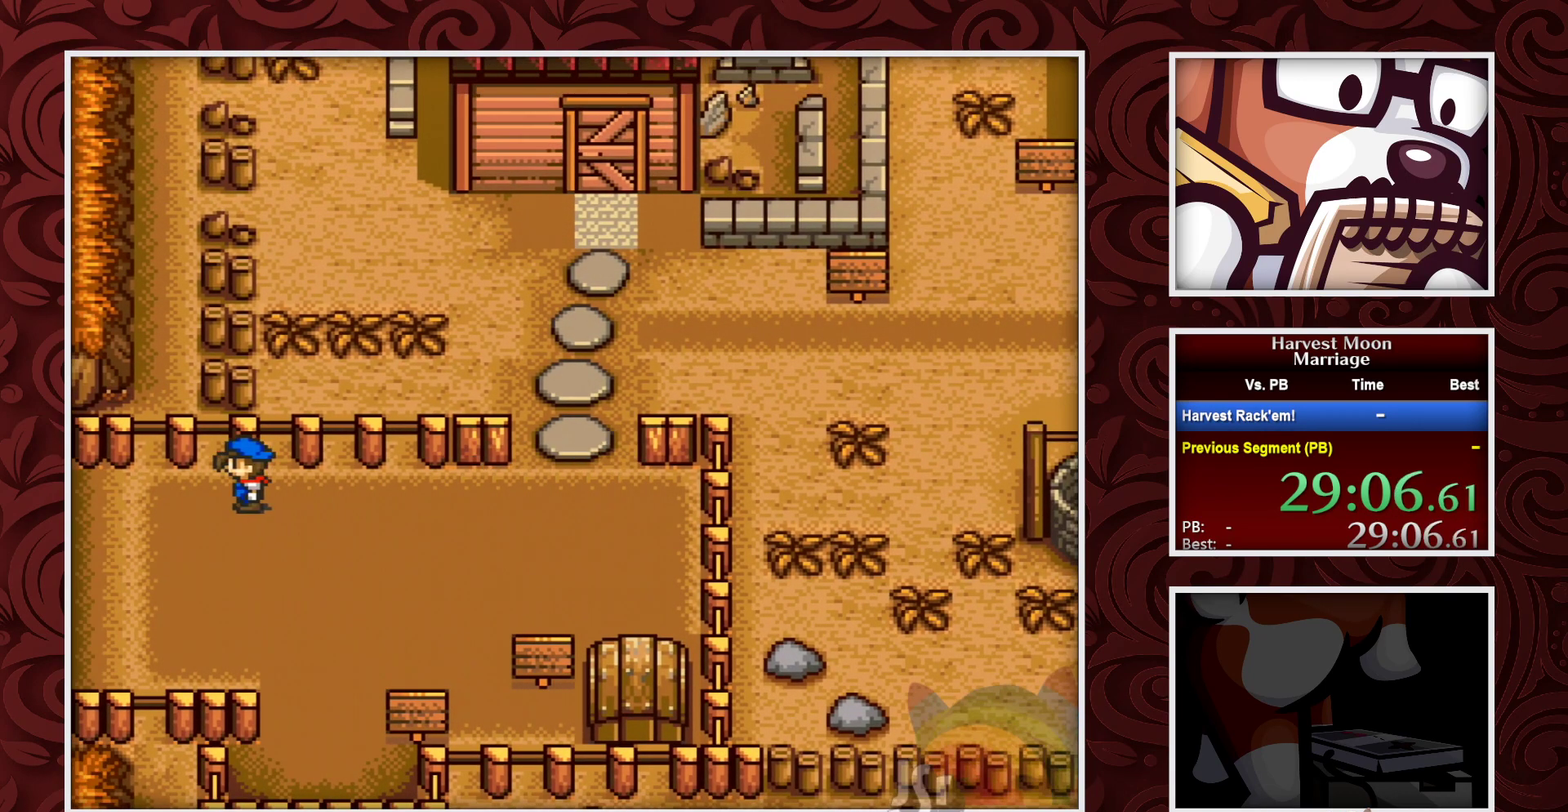
Gameplay with a controller (Nintendo layout); each line is a JSON object with the inputs held at the frame after it. "events" lists button and stick changes between this image and that frame as [ms after this image, input, new state], when the widget could be followed in between. Not read: L3 R3.
{"buttons": ["B", "DPAD_LEFT"], "events": []}
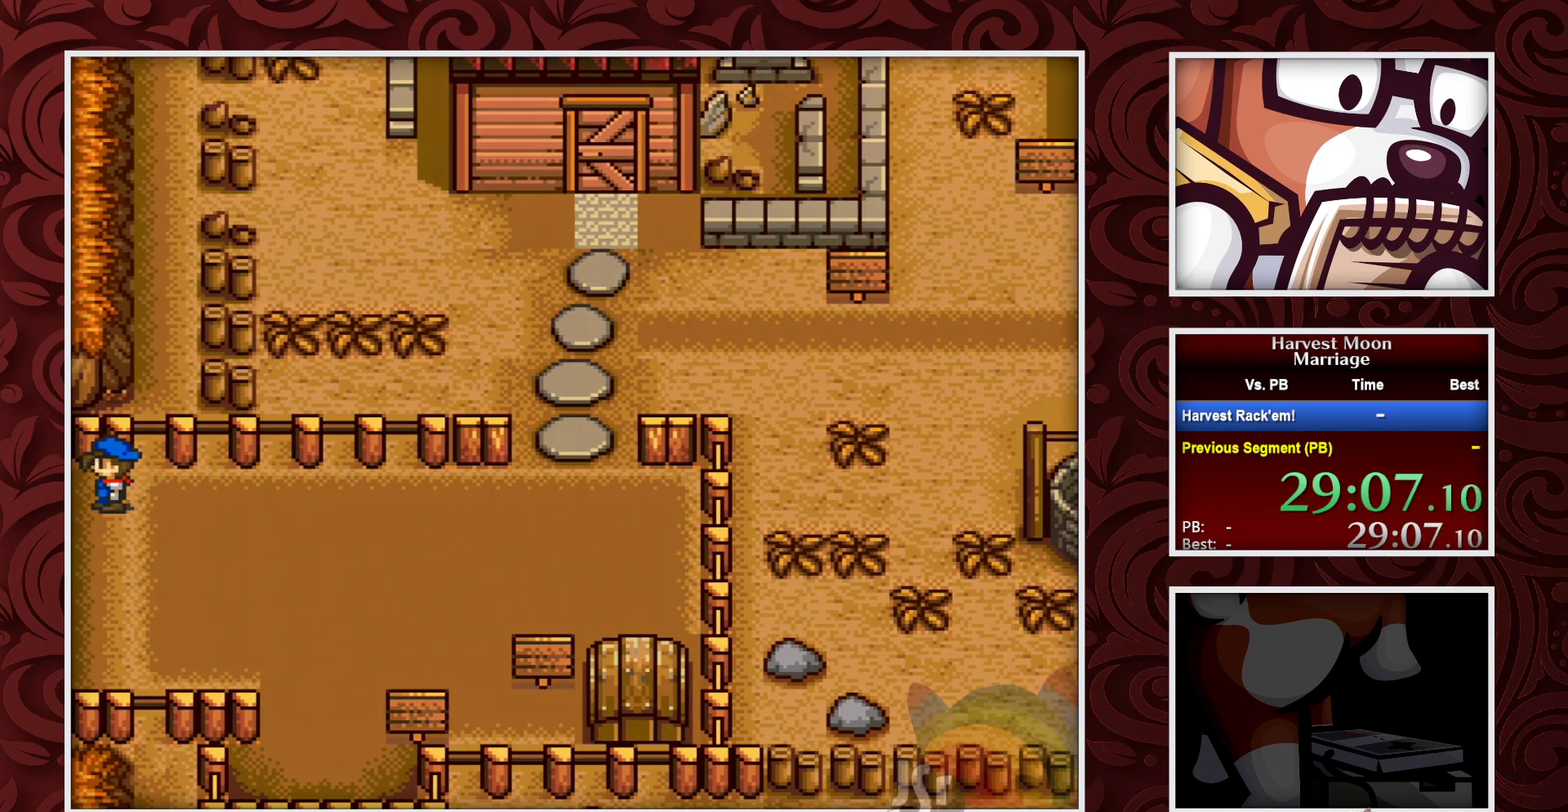
{"buttons": ["B", "DPAD_LEFT"], "events": []}
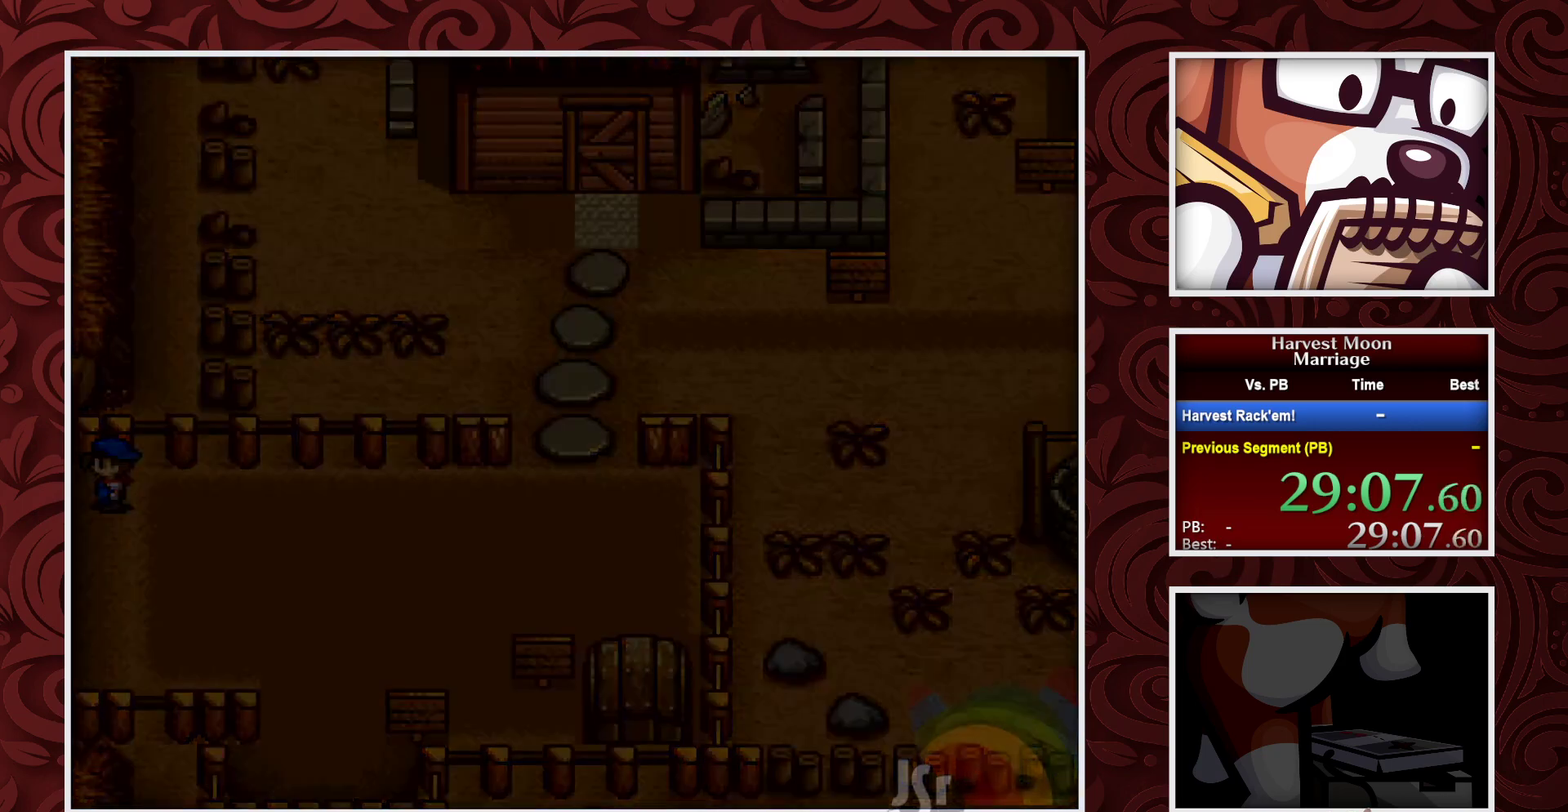
{"buttons": ["B"], "events": [[83, "DPAD_LEFT", "up"]]}
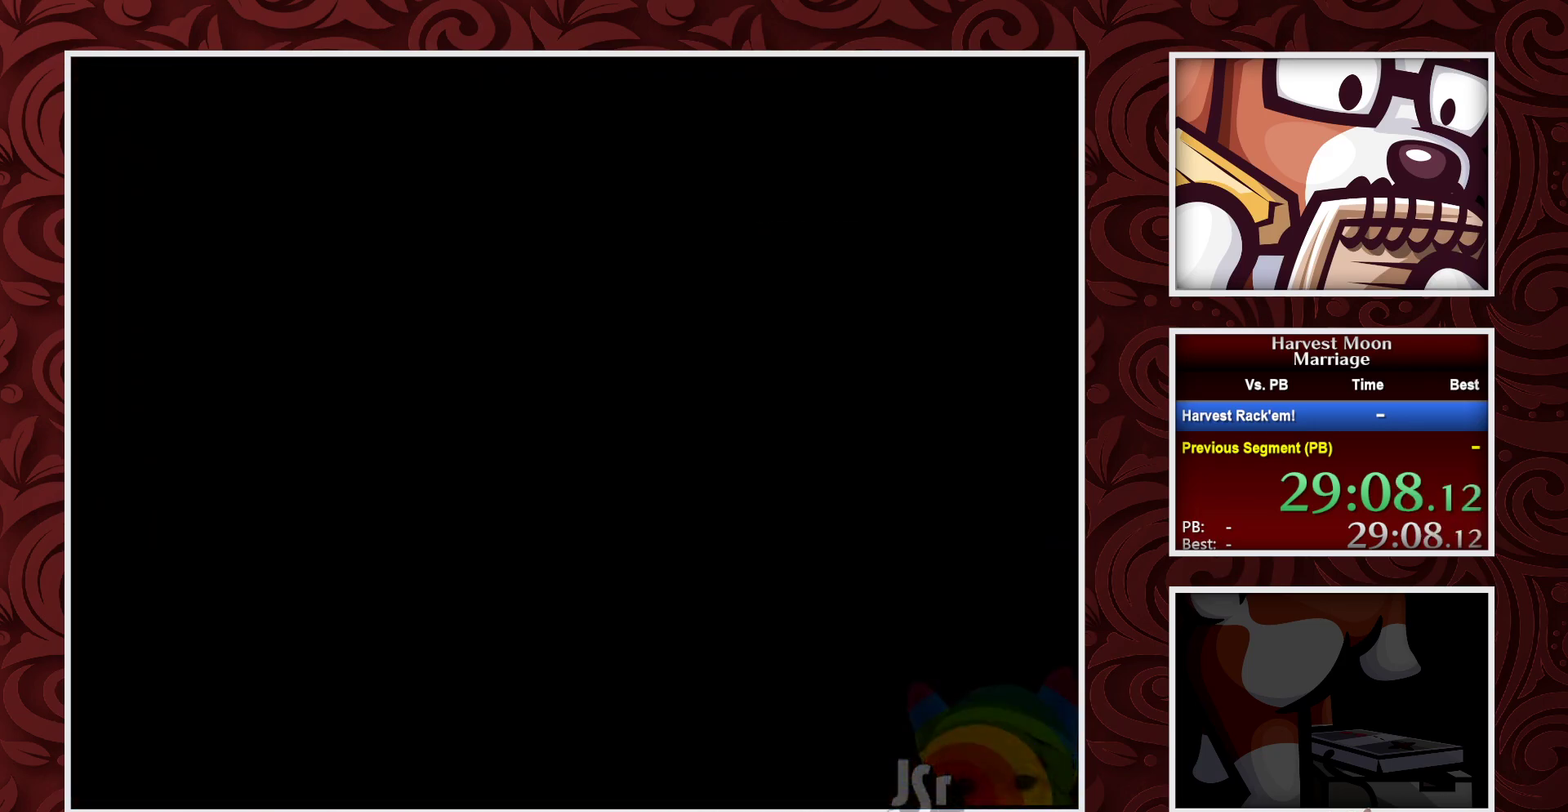
{"buttons": ["B"], "events": []}
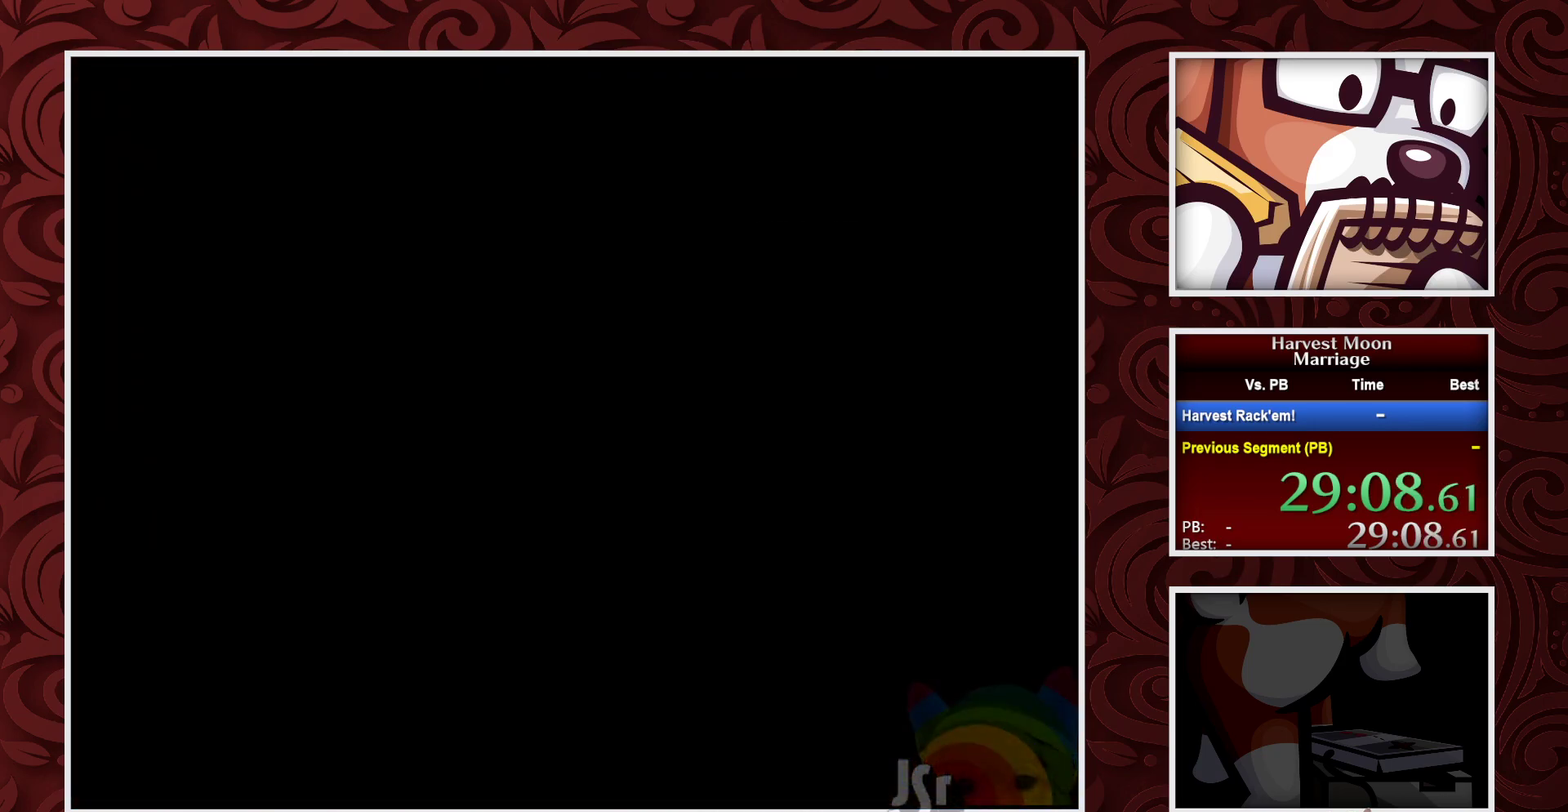
{"buttons": ["B"], "events": []}
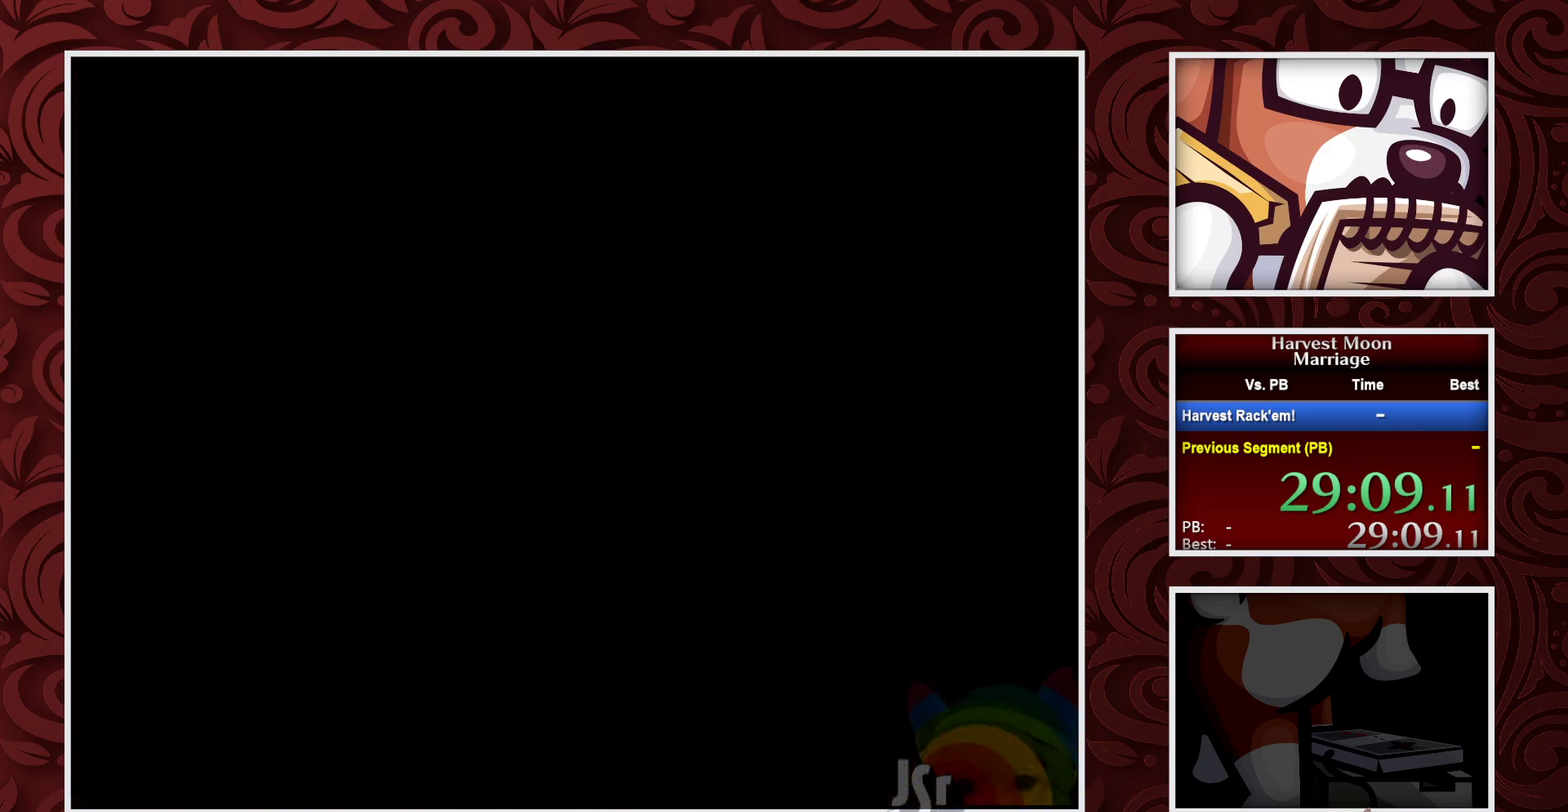
{"buttons": ["B"], "events": []}
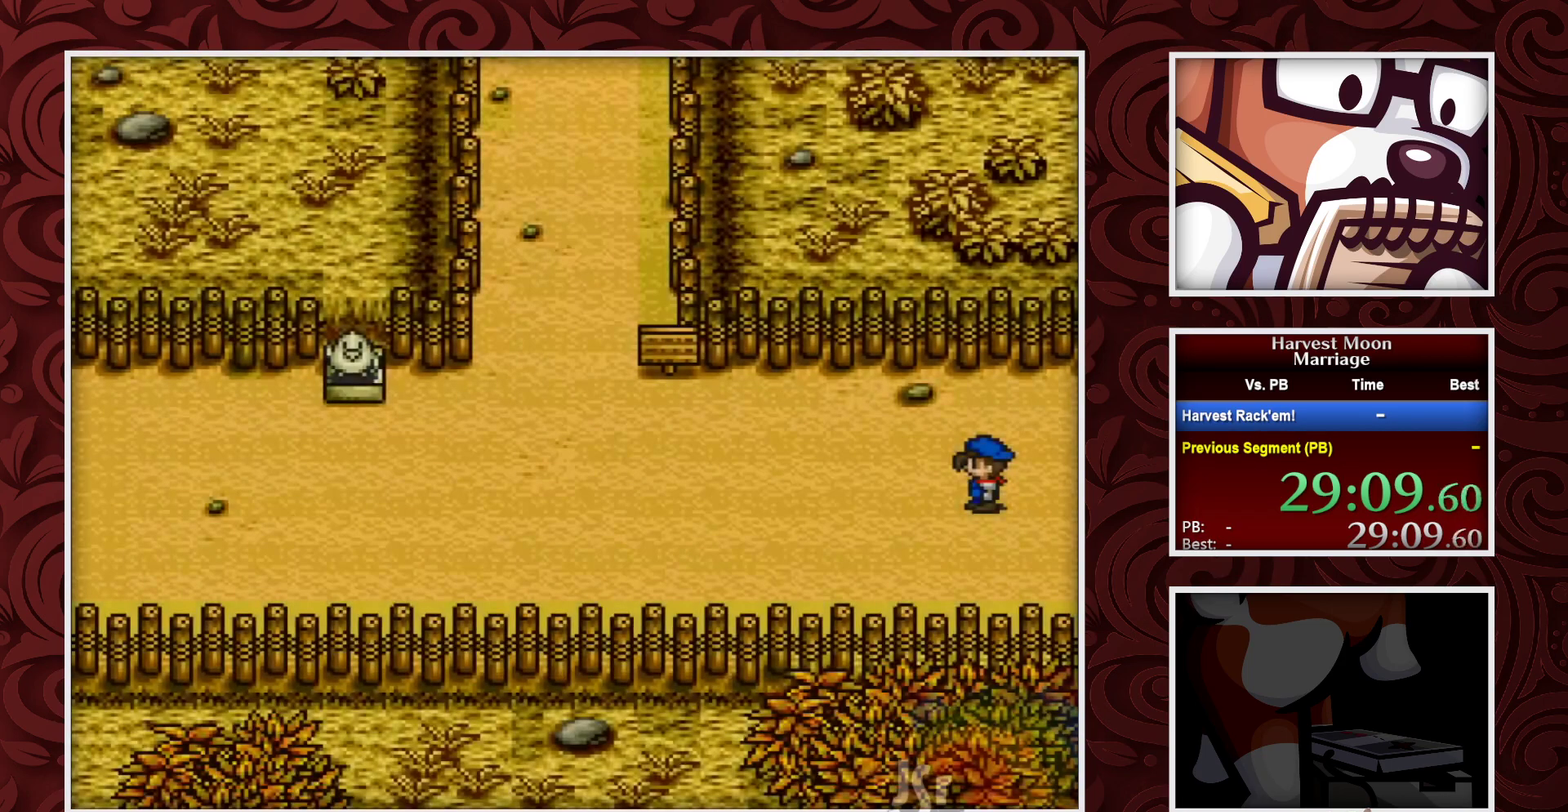
{"buttons": ["B"], "events": []}
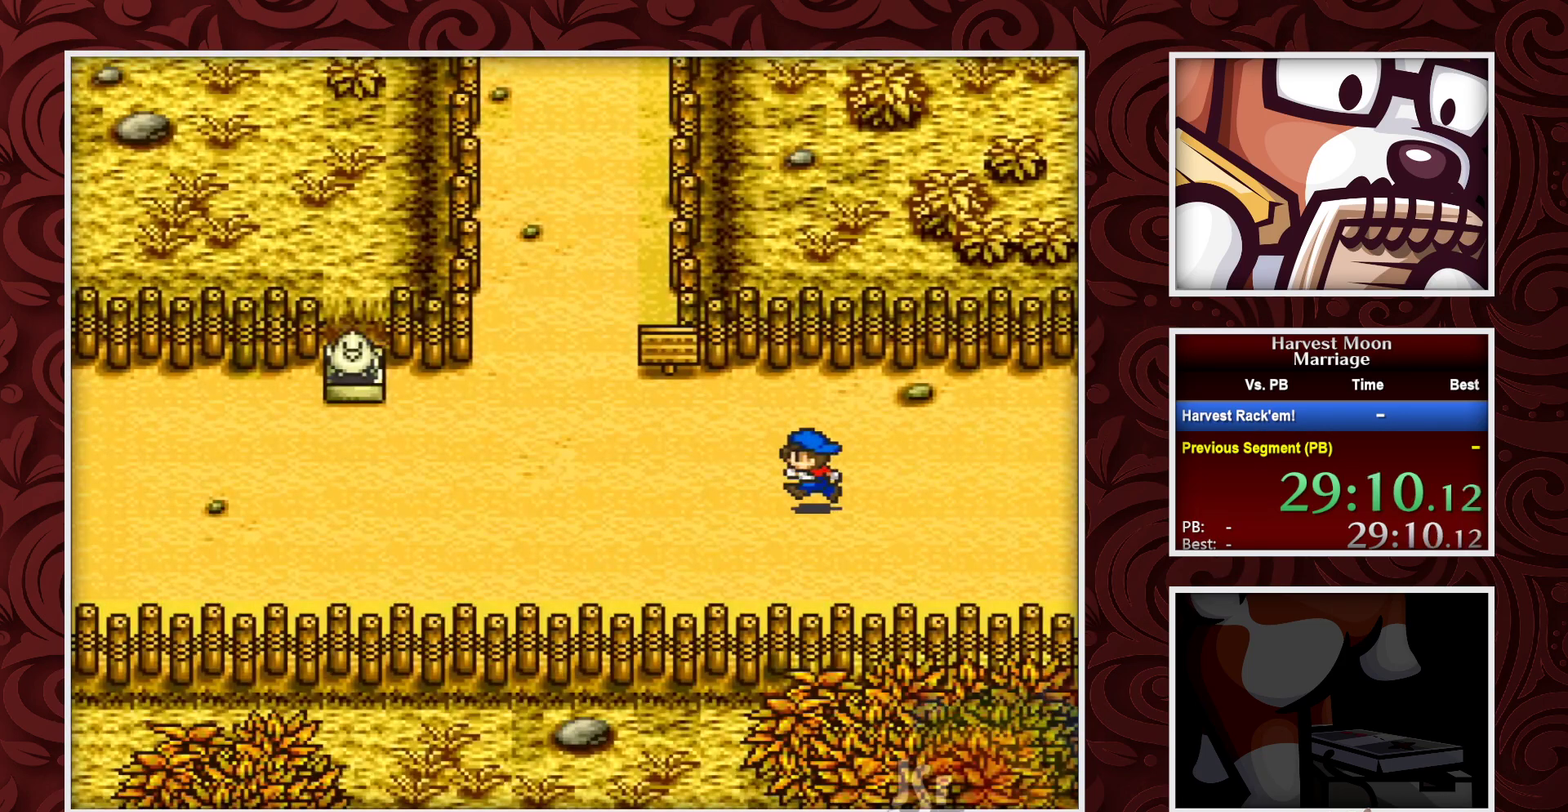
{"buttons": ["B", "DPAD_UP"], "events": [[450, "DPAD_UP", "down"]]}
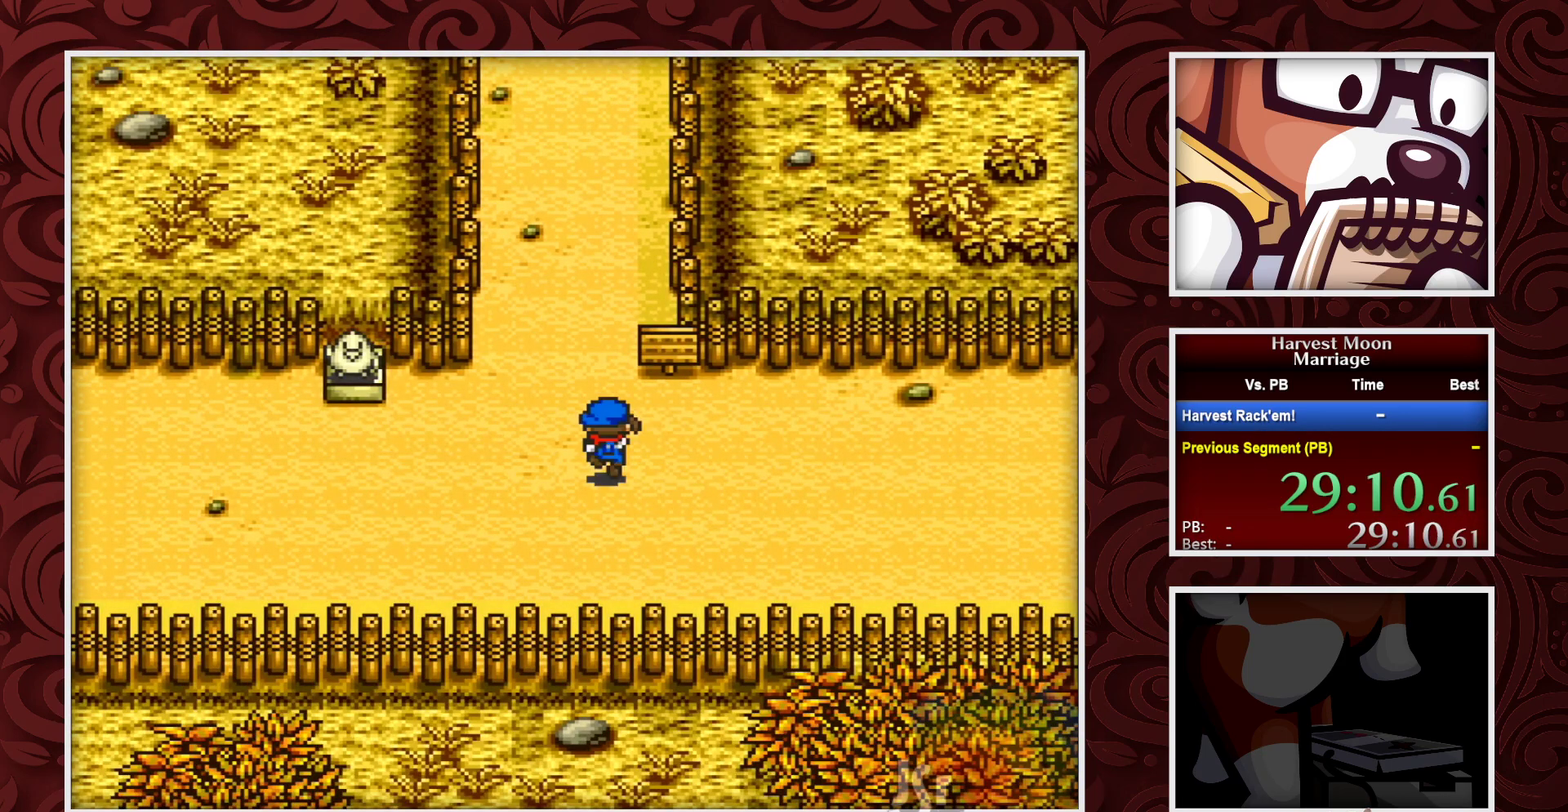
{"buttons": ["B"], "events": [[67, "DPAD_UP", "up"]]}
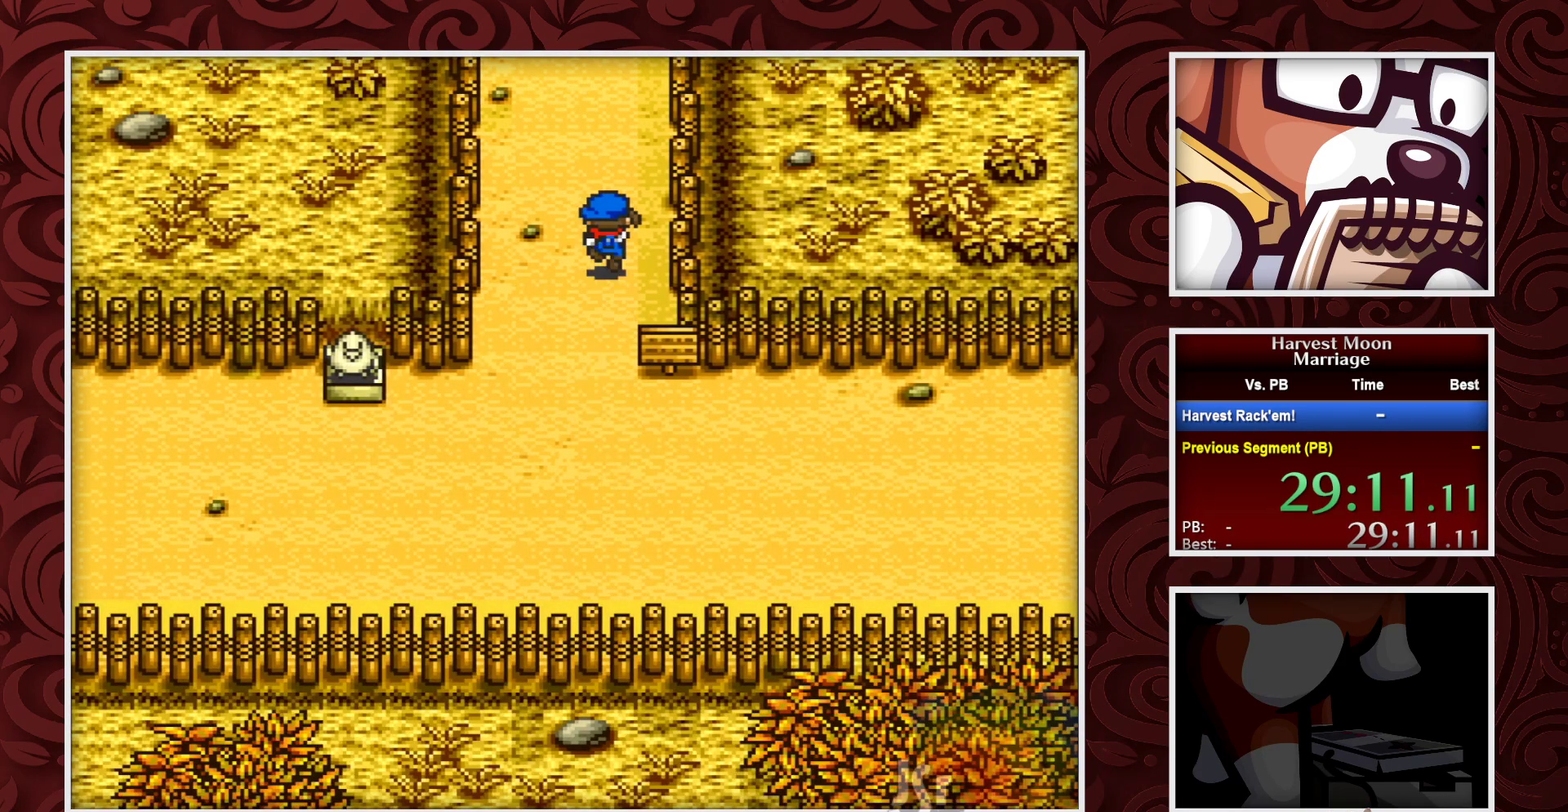
{"buttons": ["B"], "events": []}
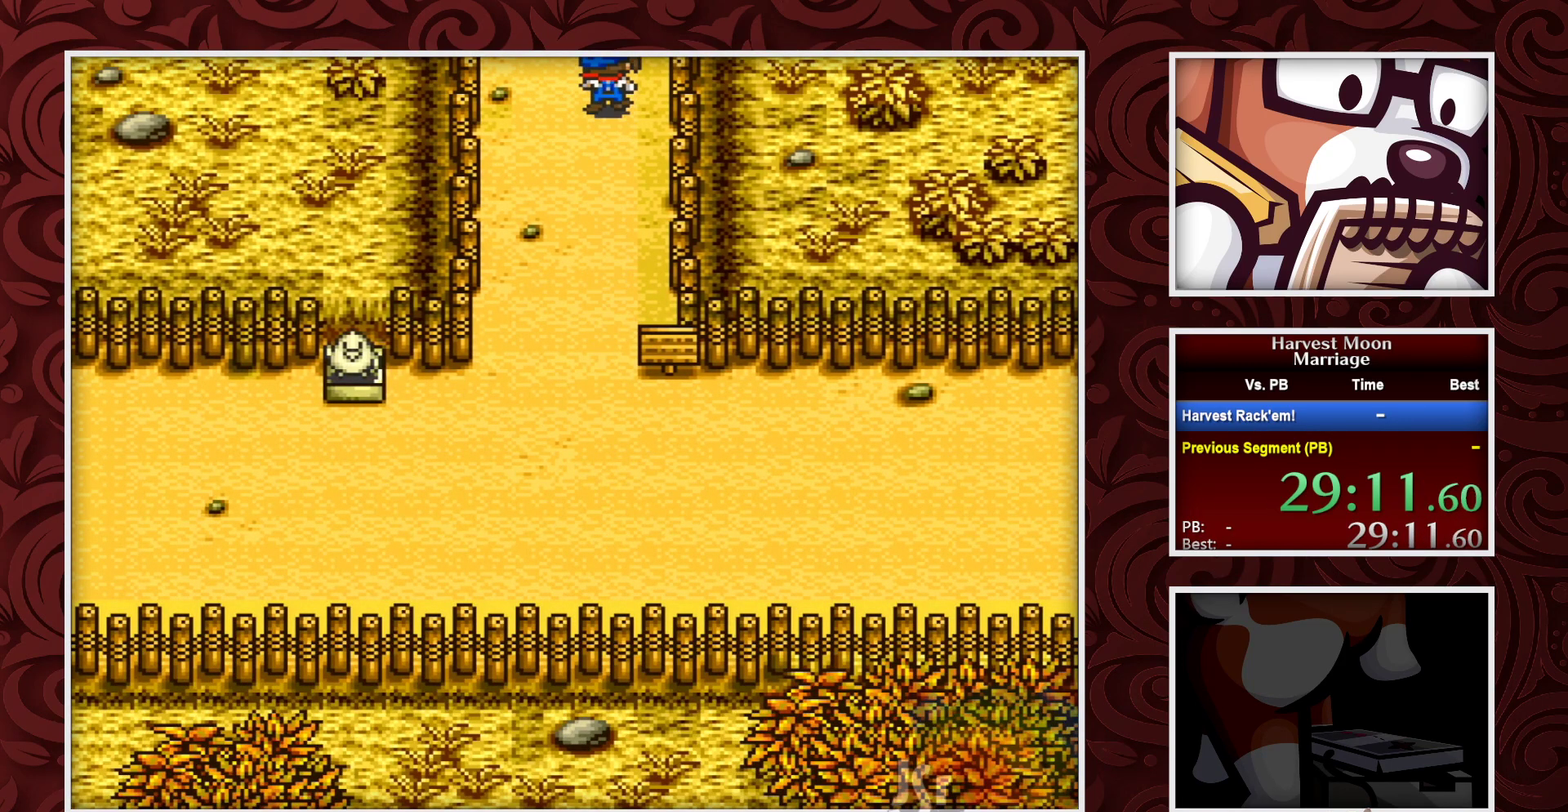
{"buttons": ["B"], "events": []}
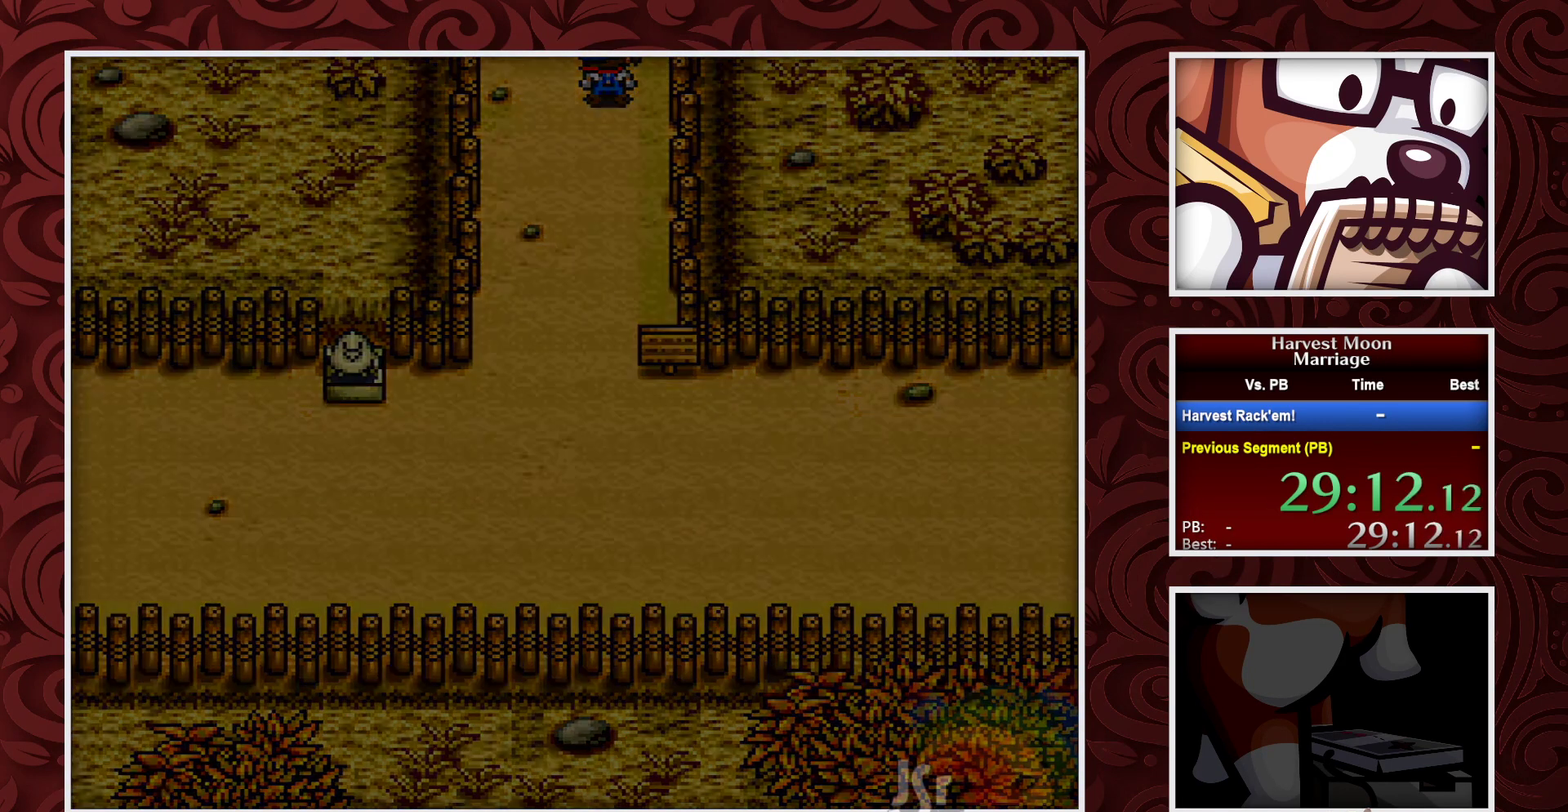
{"buttons": ["B"], "events": []}
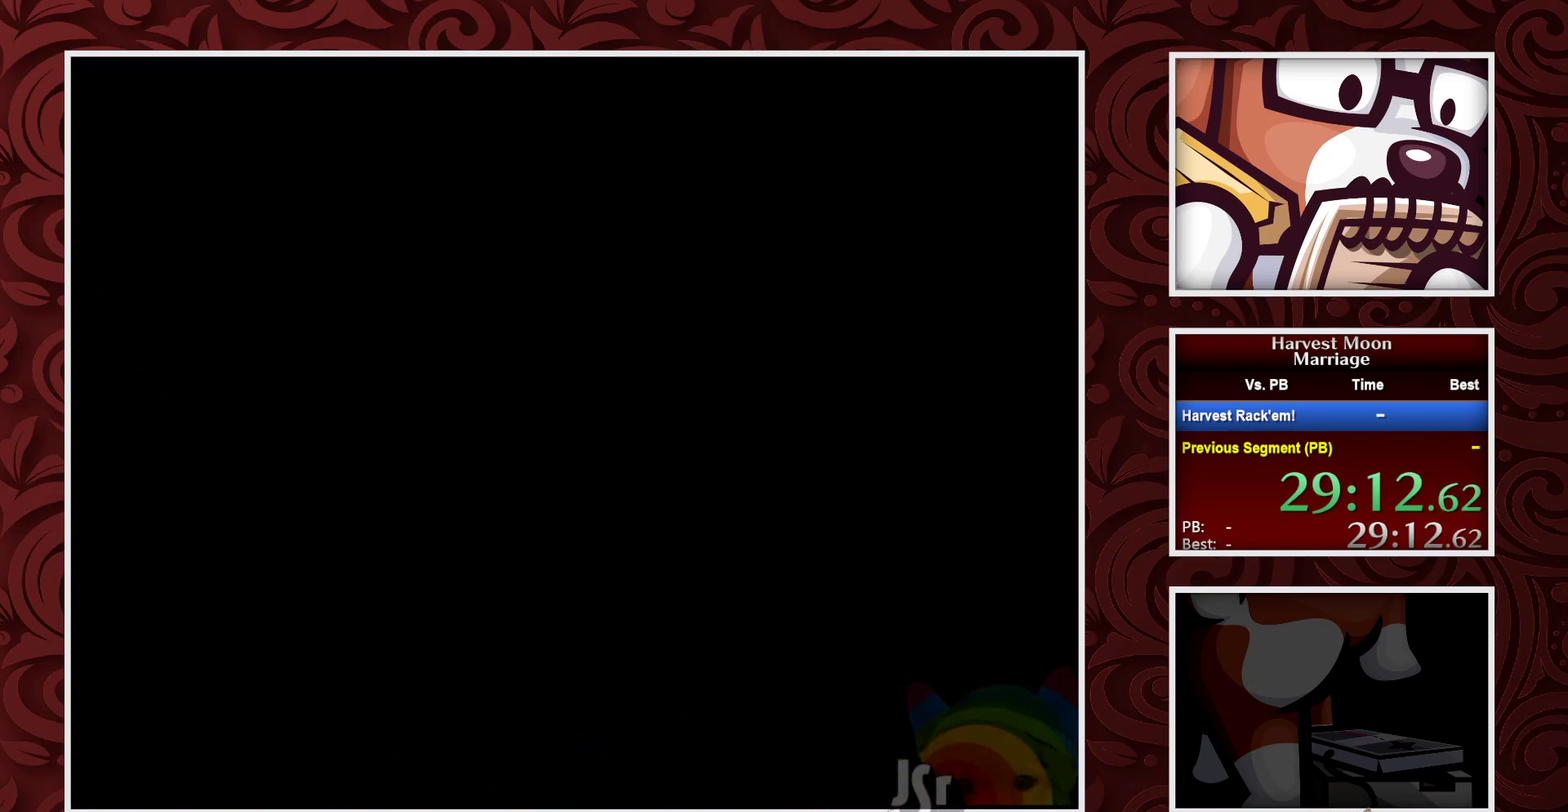
{"buttons": ["B"], "events": []}
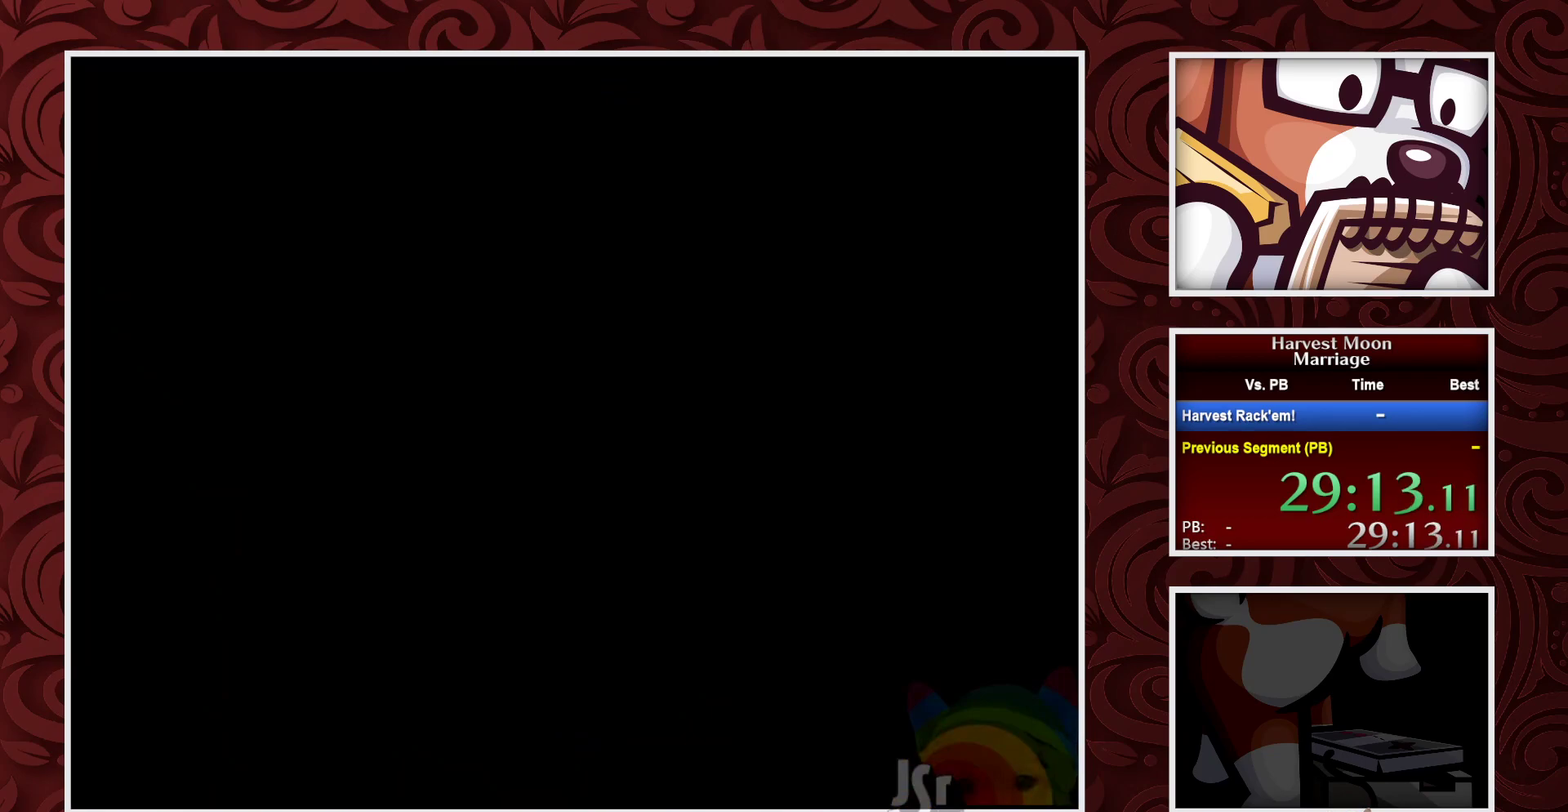
{"buttons": ["B"], "events": []}
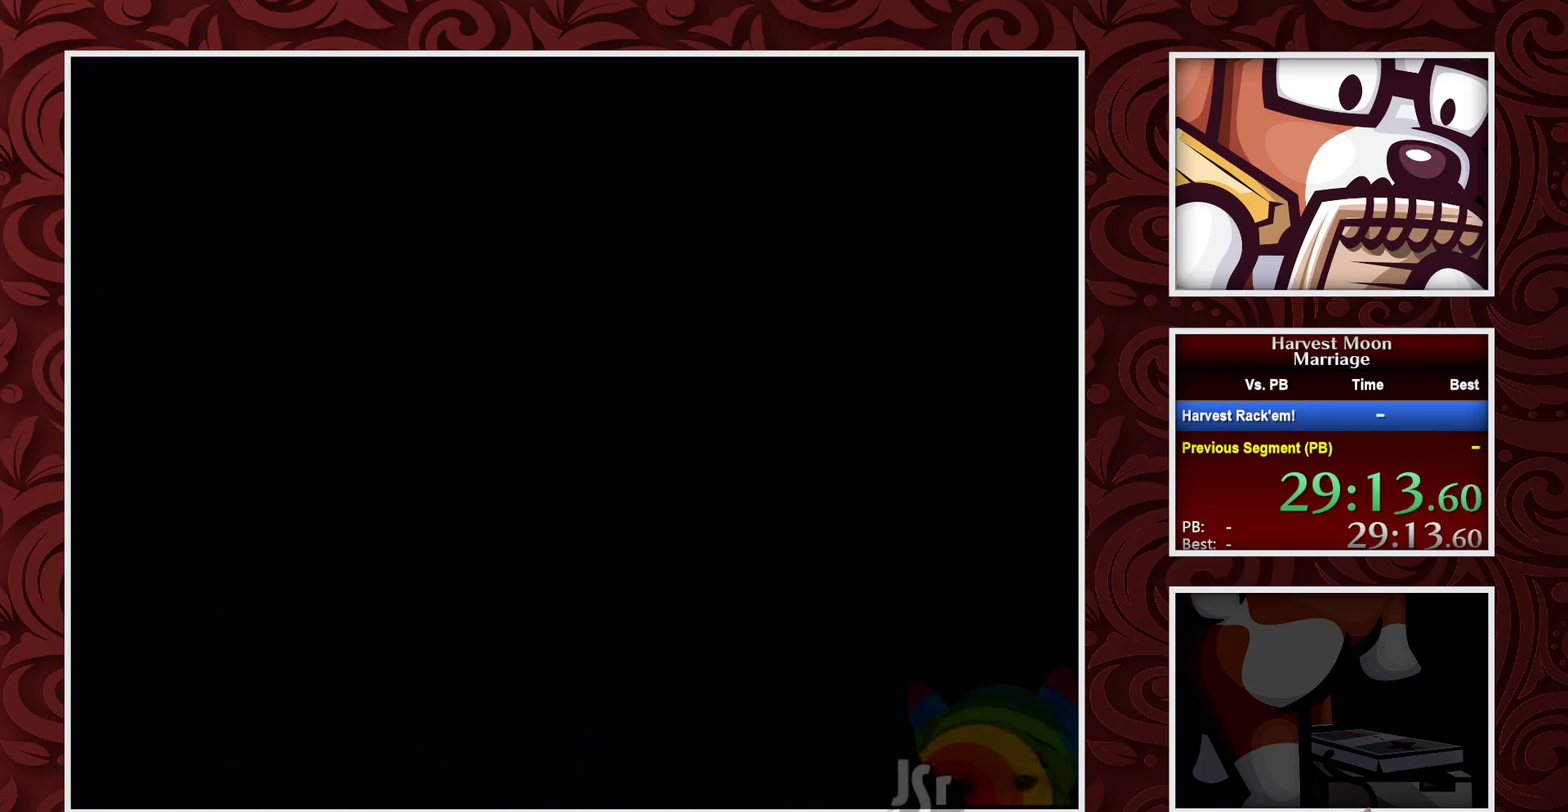
{"buttons": ["B"], "events": []}
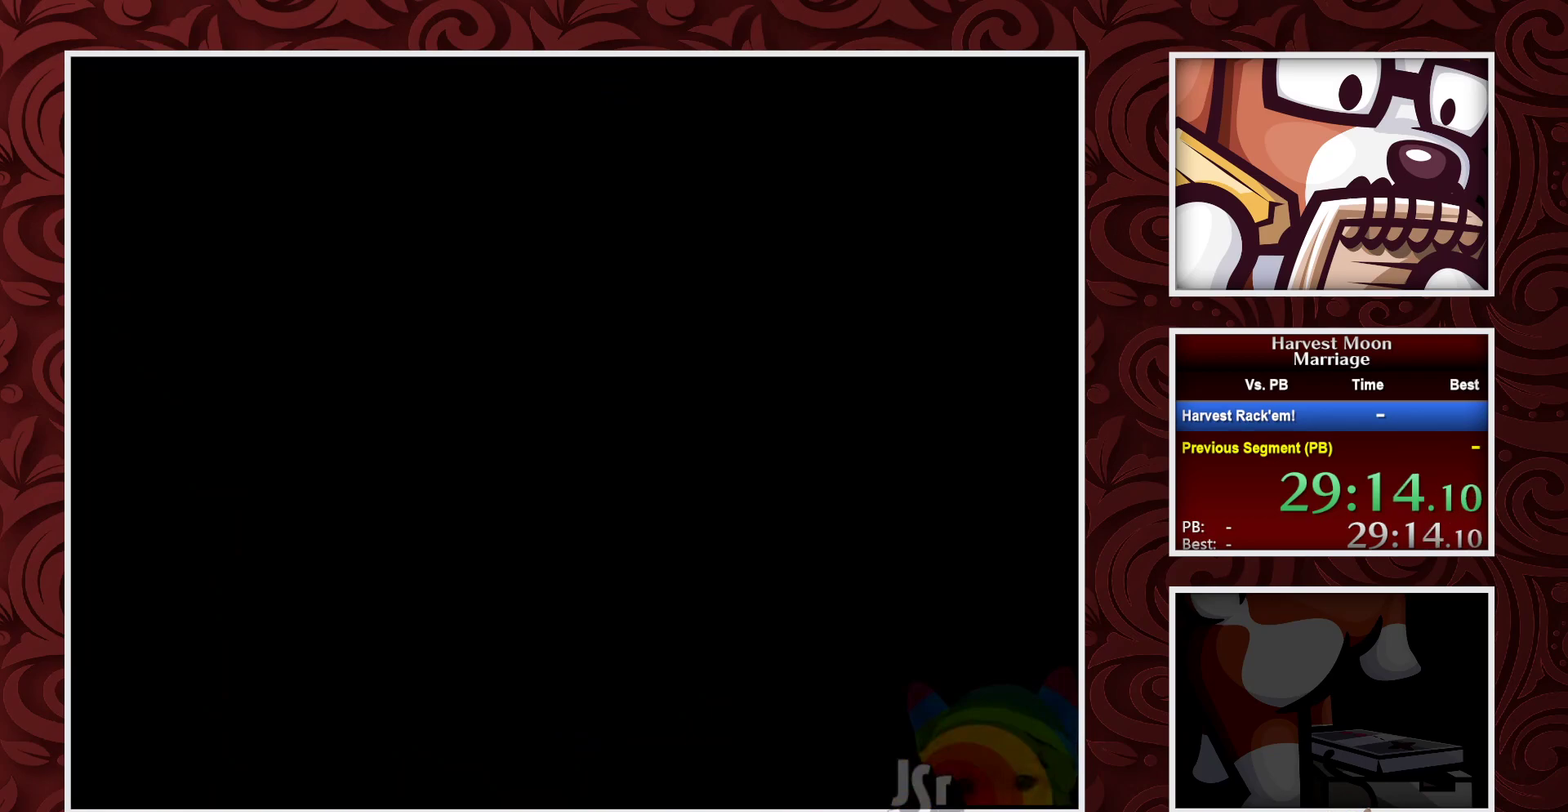
{"buttons": ["B"], "events": []}
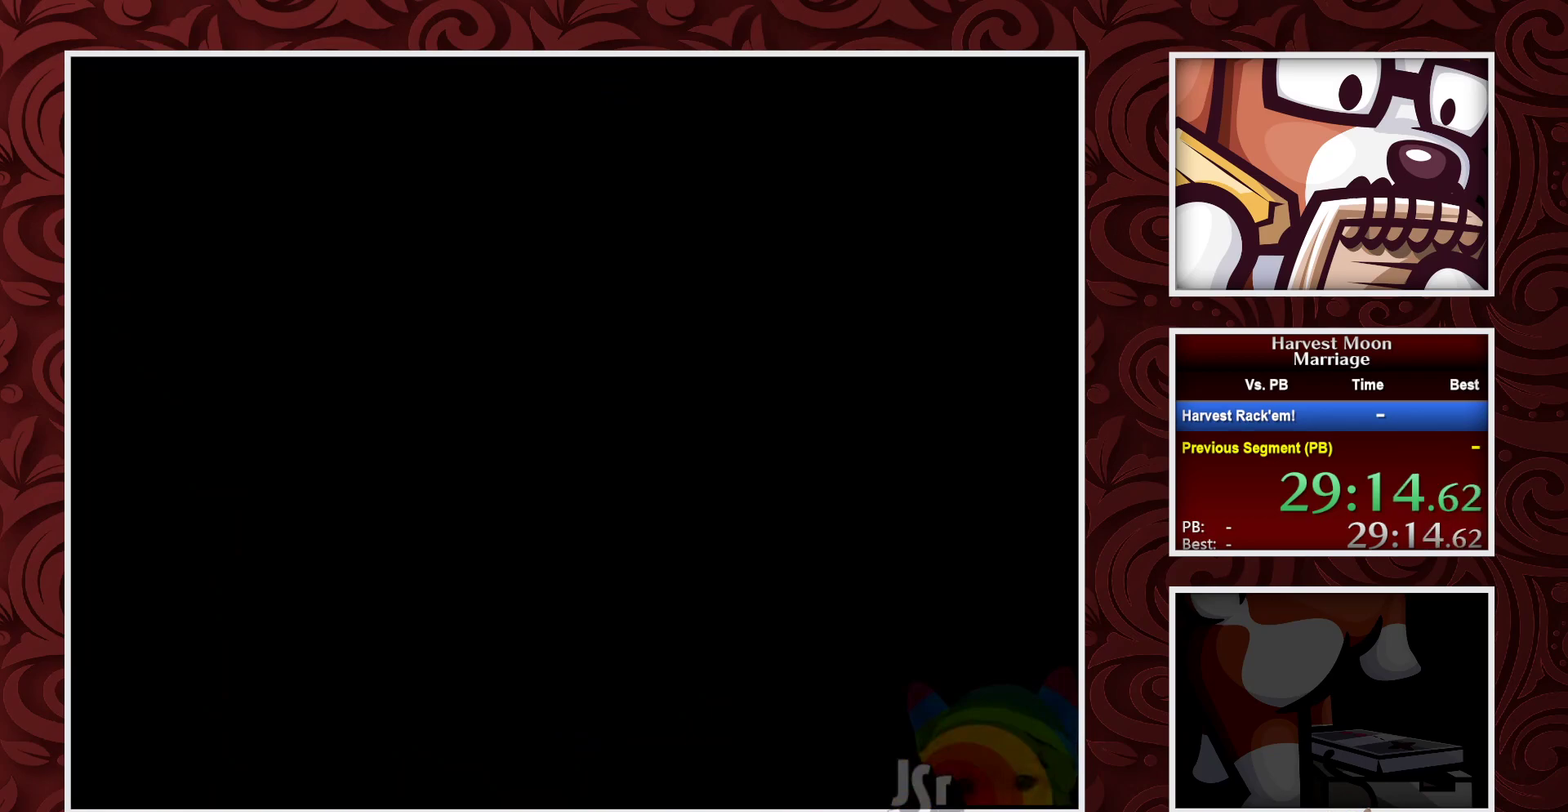
{"buttons": ["B", "DPAD_RIGHT"], "events": [[300, "DPAD_RIGHT", "down"]]}
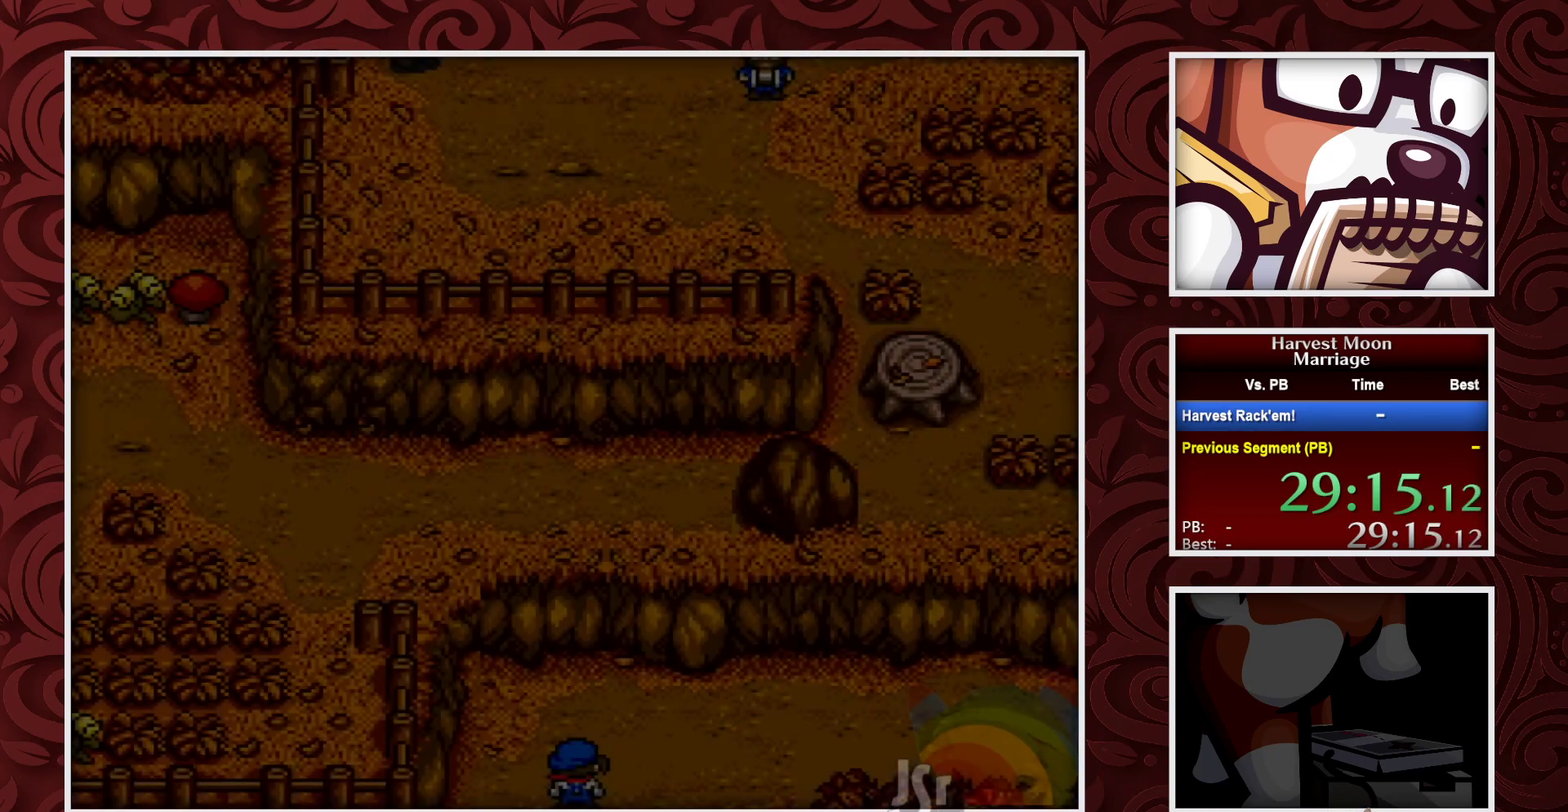
{"buttons": ["B", "DPAD_RIGHT"], "events": []}
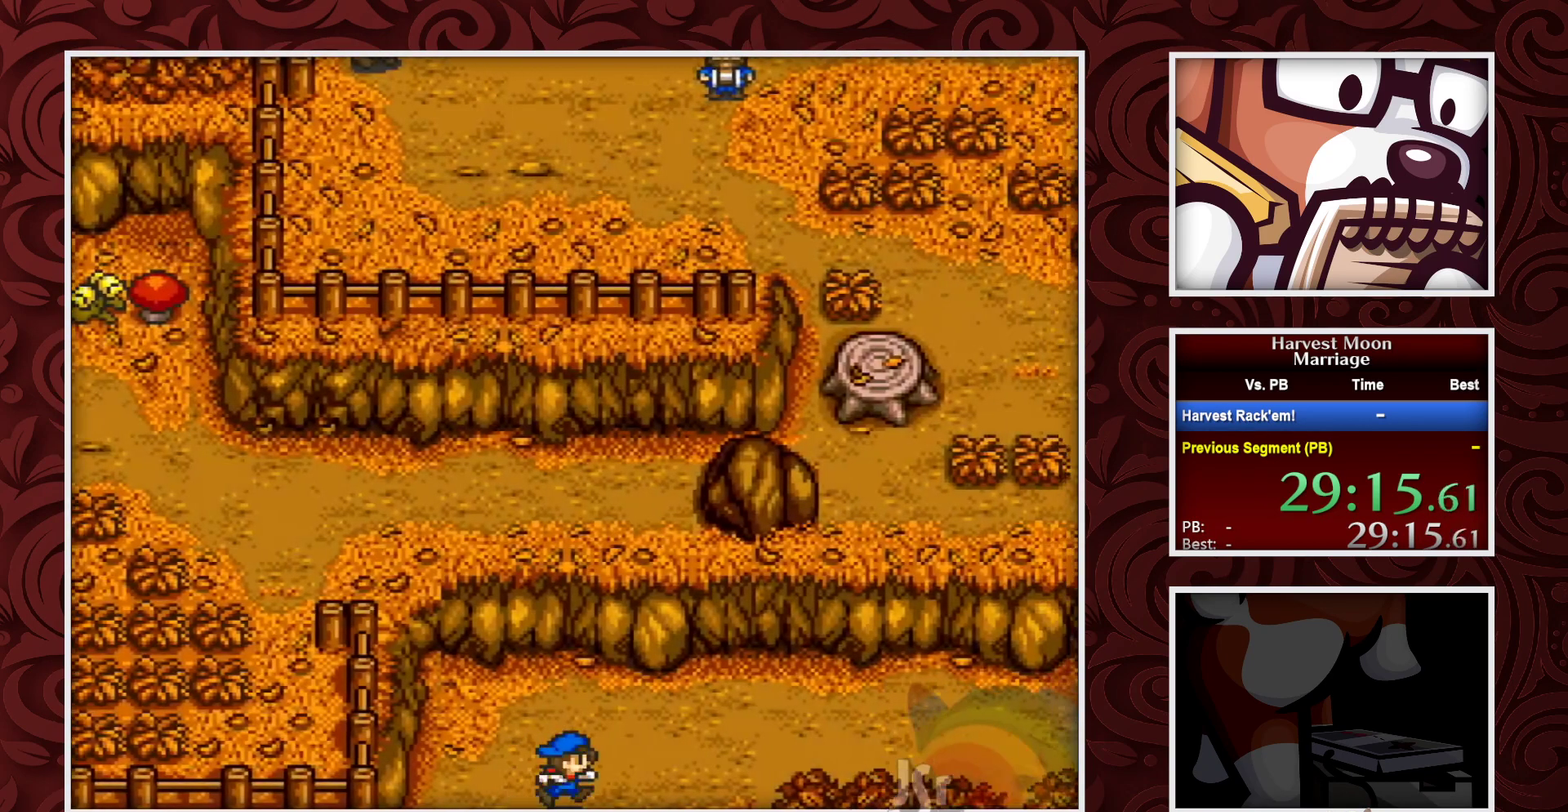
{"buttons": ["B", "DPAD_RIGHT"], "events": []}
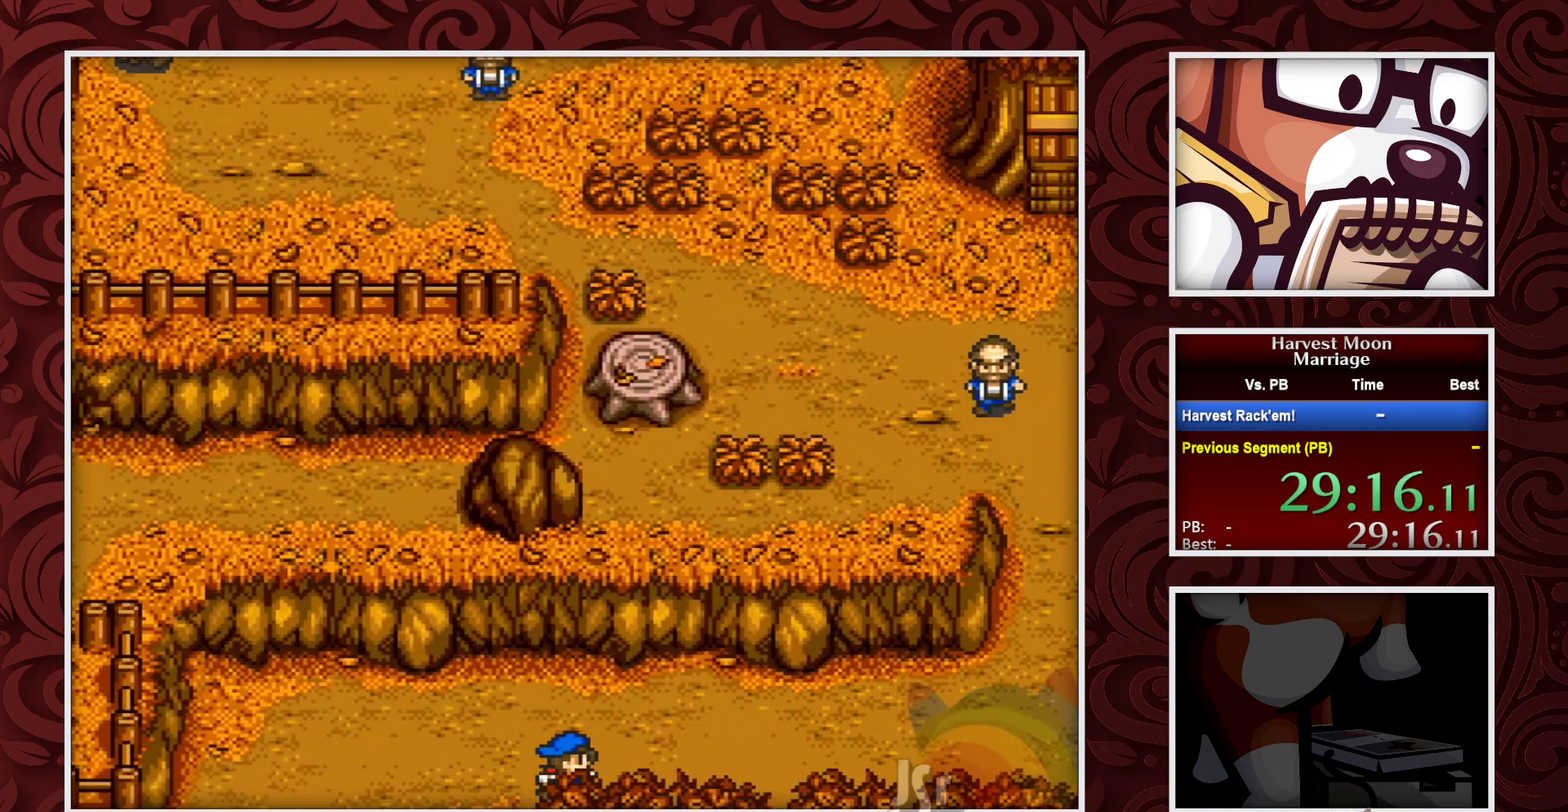
{"buttons": ["B", "DPAD_RIGHT"], "events": []}
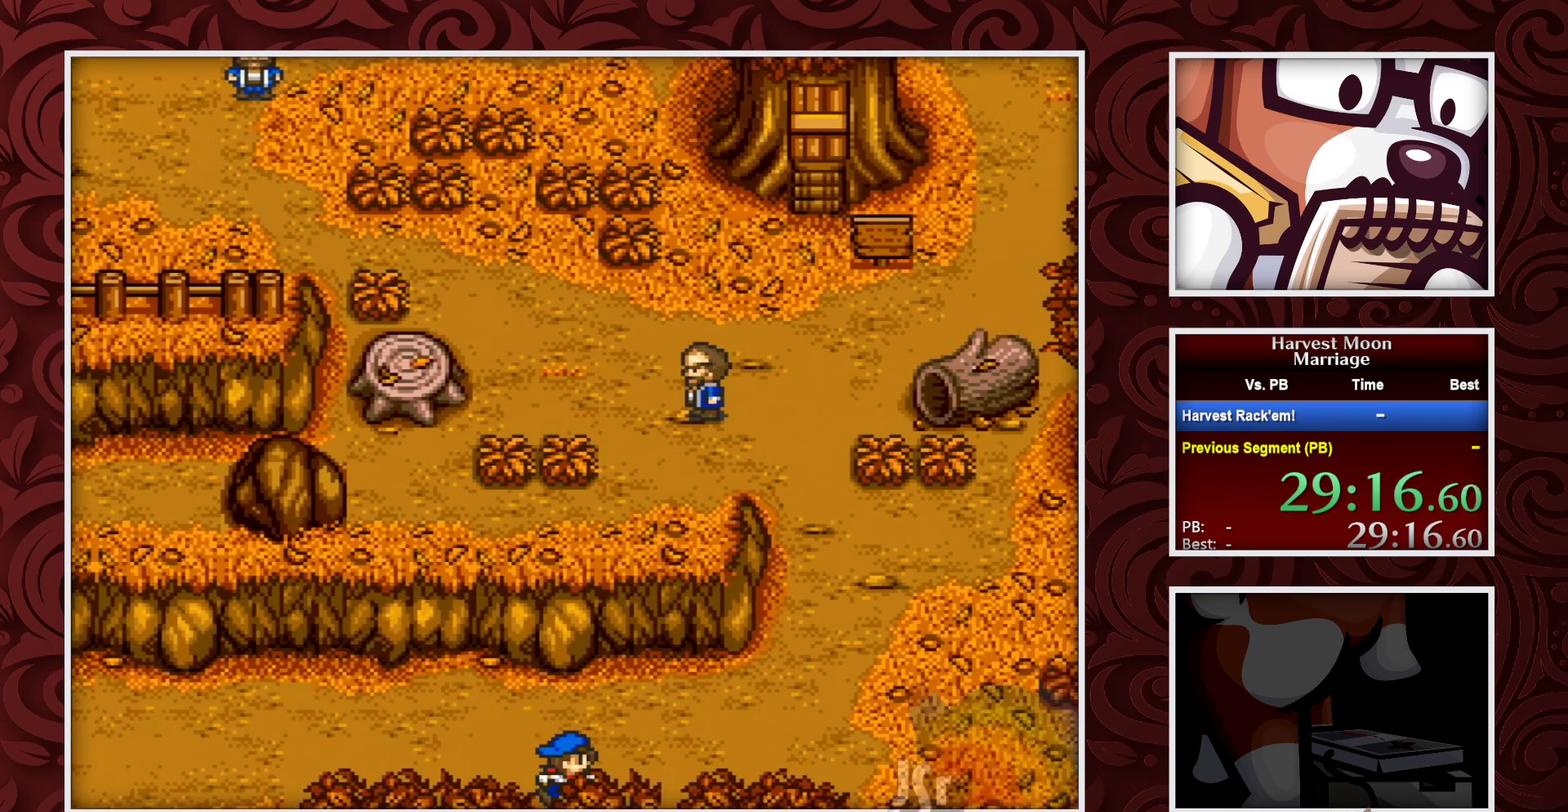
{"buttons": ["B", "DPAD_RIGHT"], "events": []}
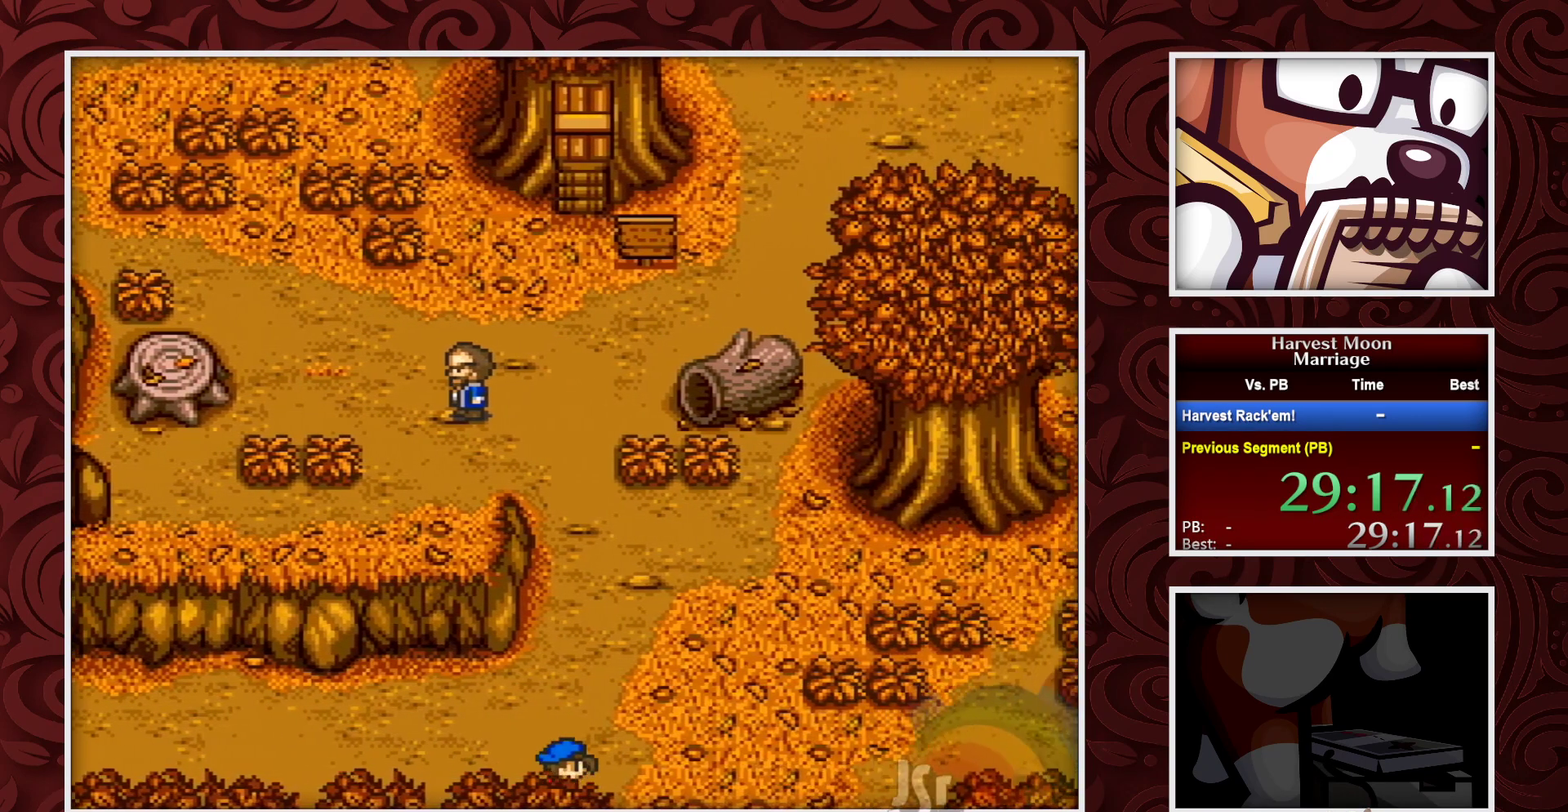
{"buttons": ["B", "DPAD_RIGHT"], "events": []}
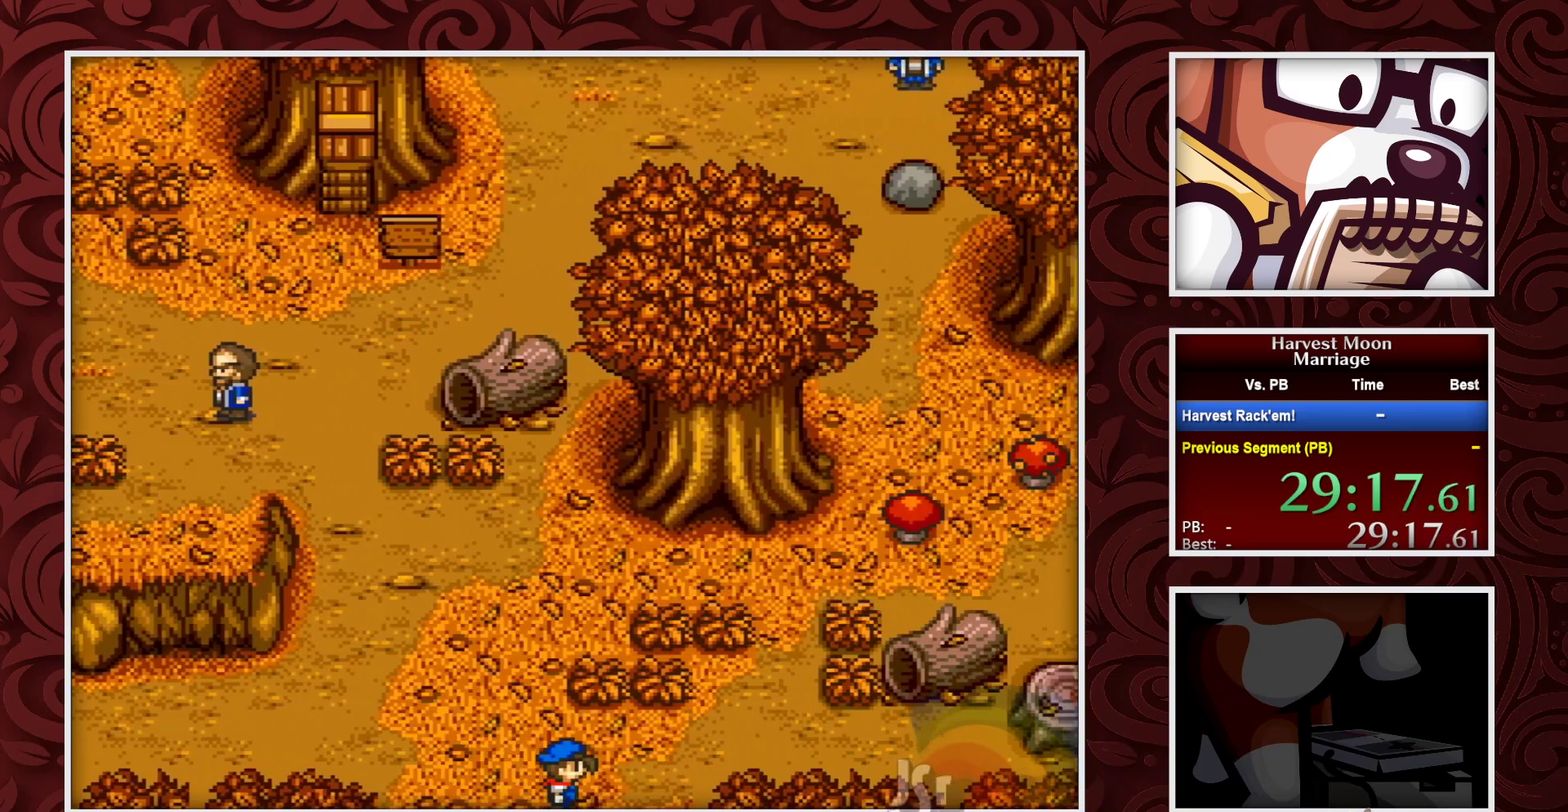
{"buttons": ["B", "DPAD_RIGHT"], "events": []}
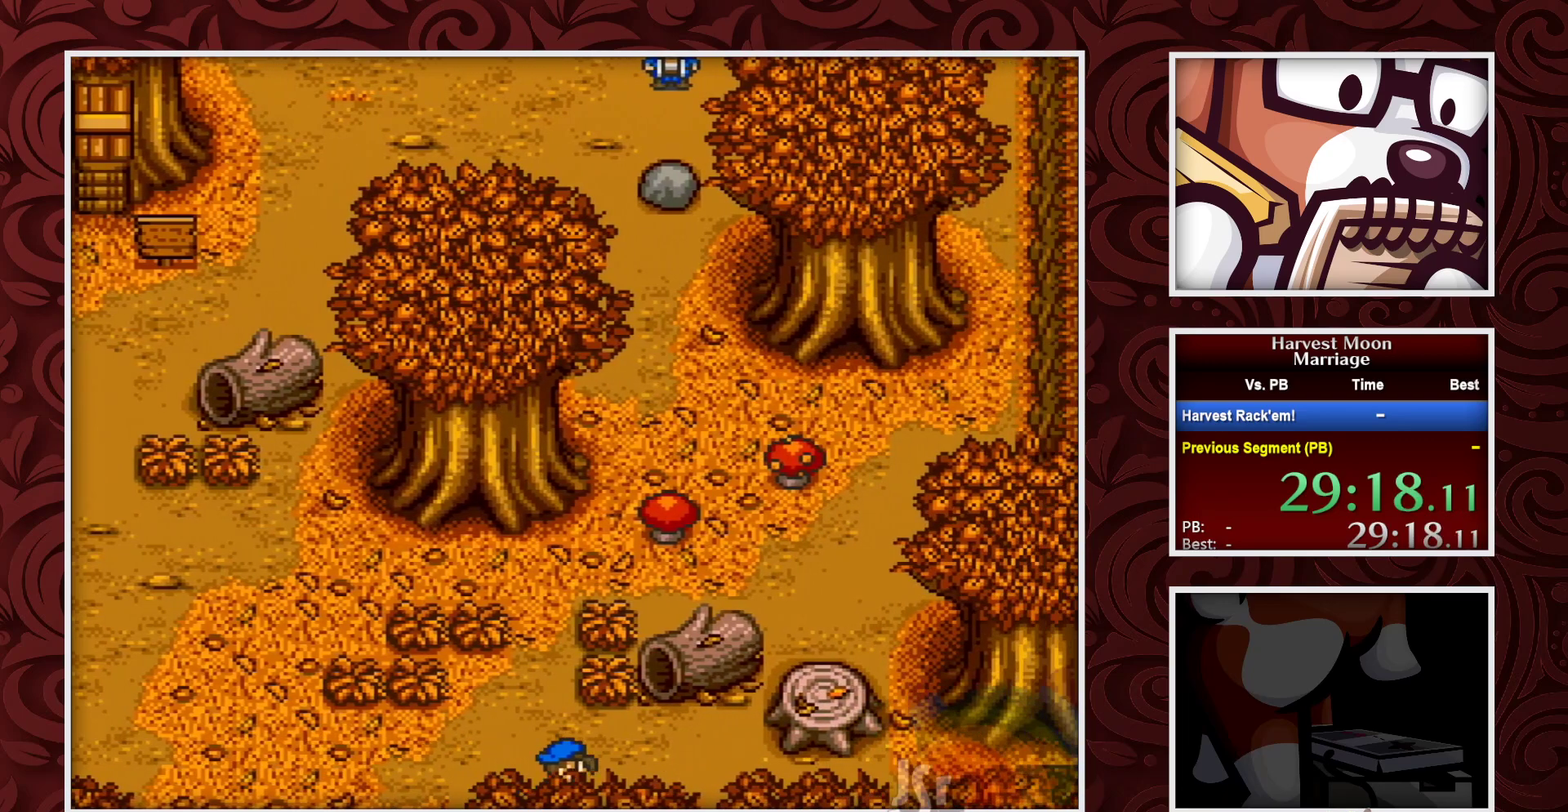
{"buttons": ["B", "DPAD_UP", "DPAD_RIGHT"], "events": [[500, "DPAD_UP", "down"]]}
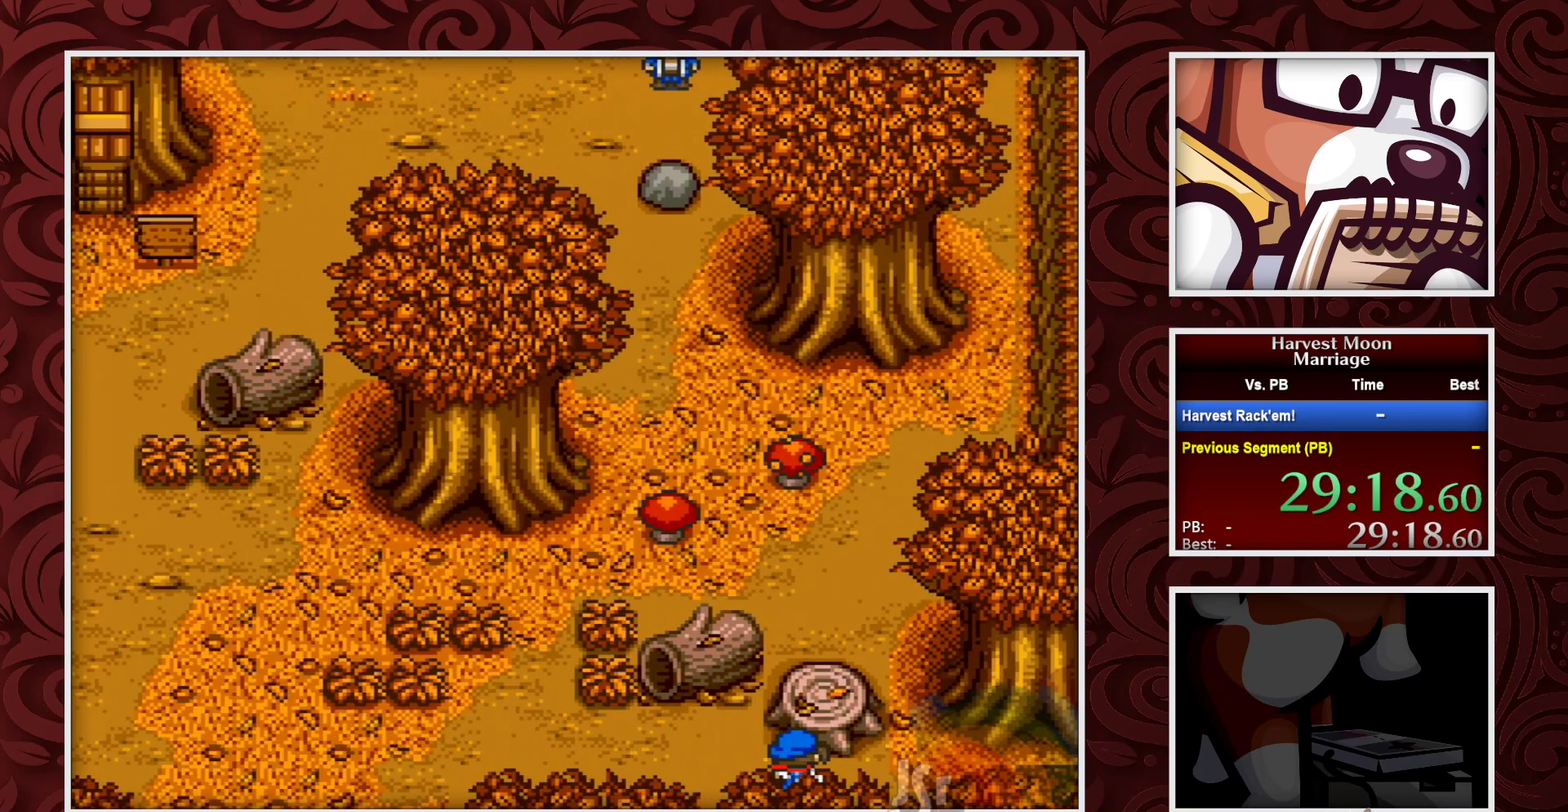
{"buttons": [], "events": [[33, "B", "up"], [33, "DPAD_RIGHT", "up"], [100, "Y", "down"], [200, "DPAD_UP", "up"], [300, "Y", "up"]]}
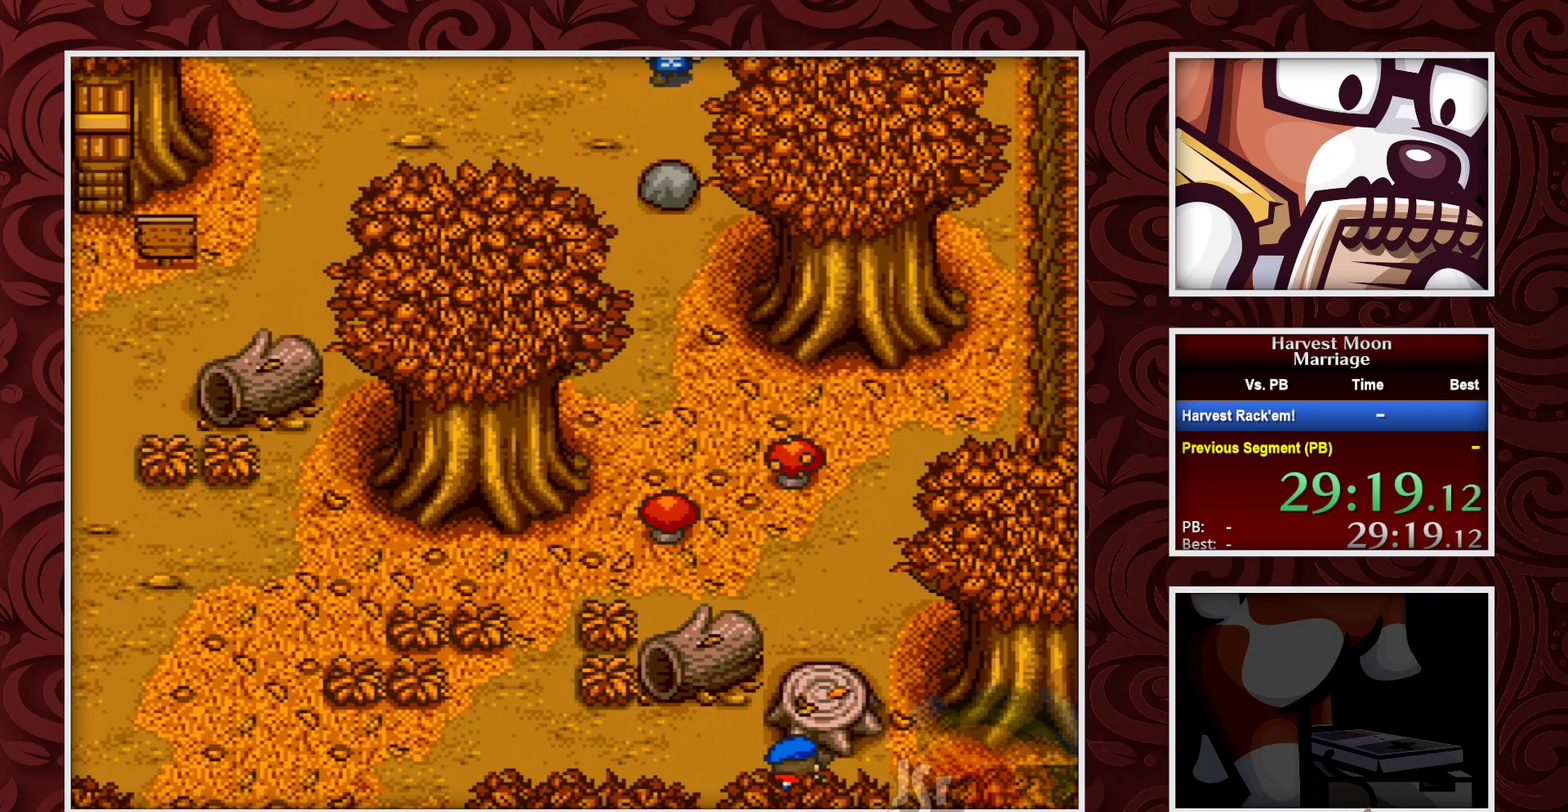
{"buttons": ["Y"], "events": [[417, "Y", "down"]]}
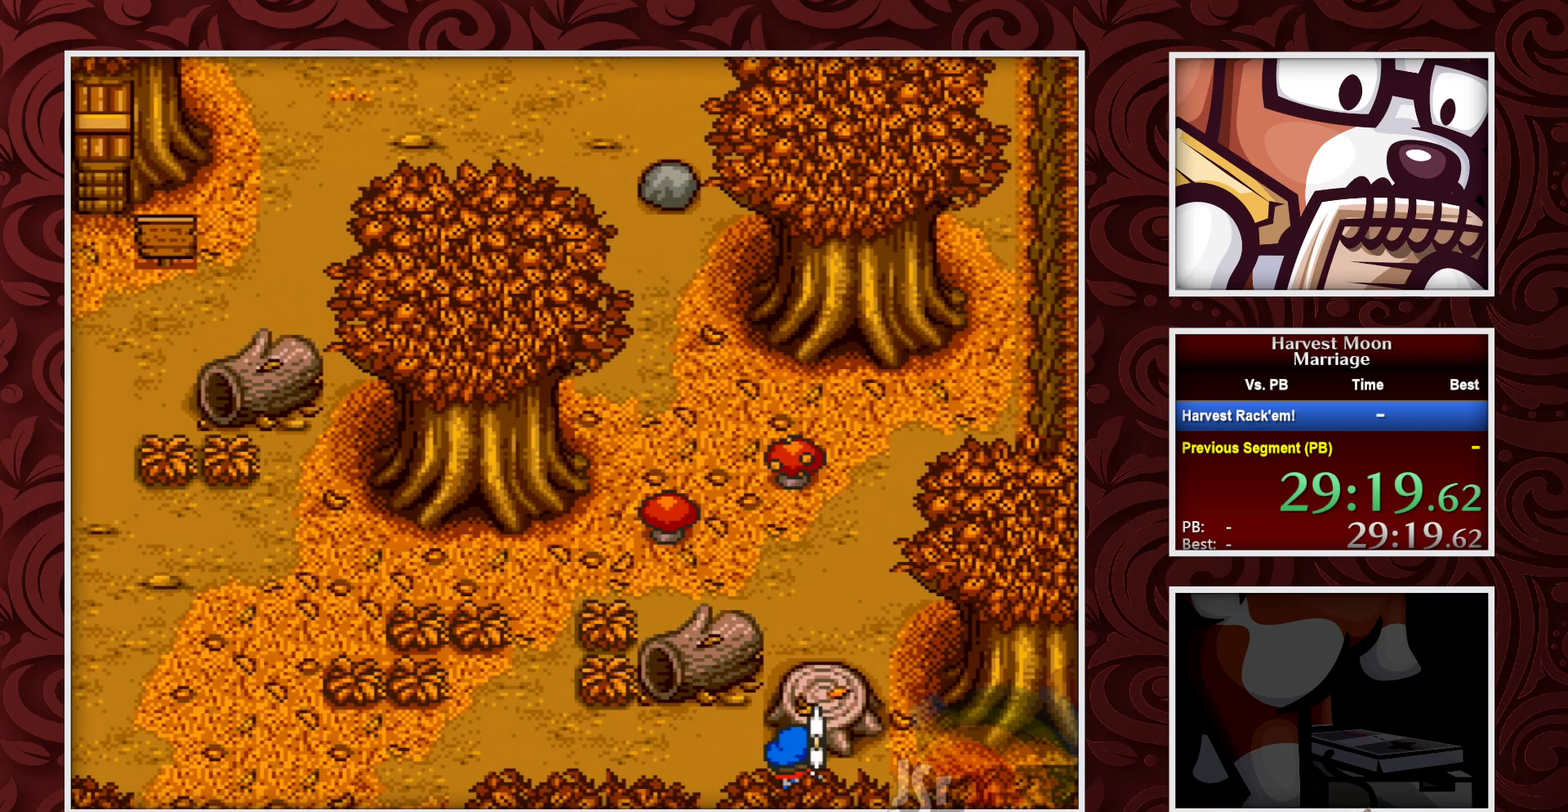
{"buttons": [], "events": [[100, "Y", "up"]]}
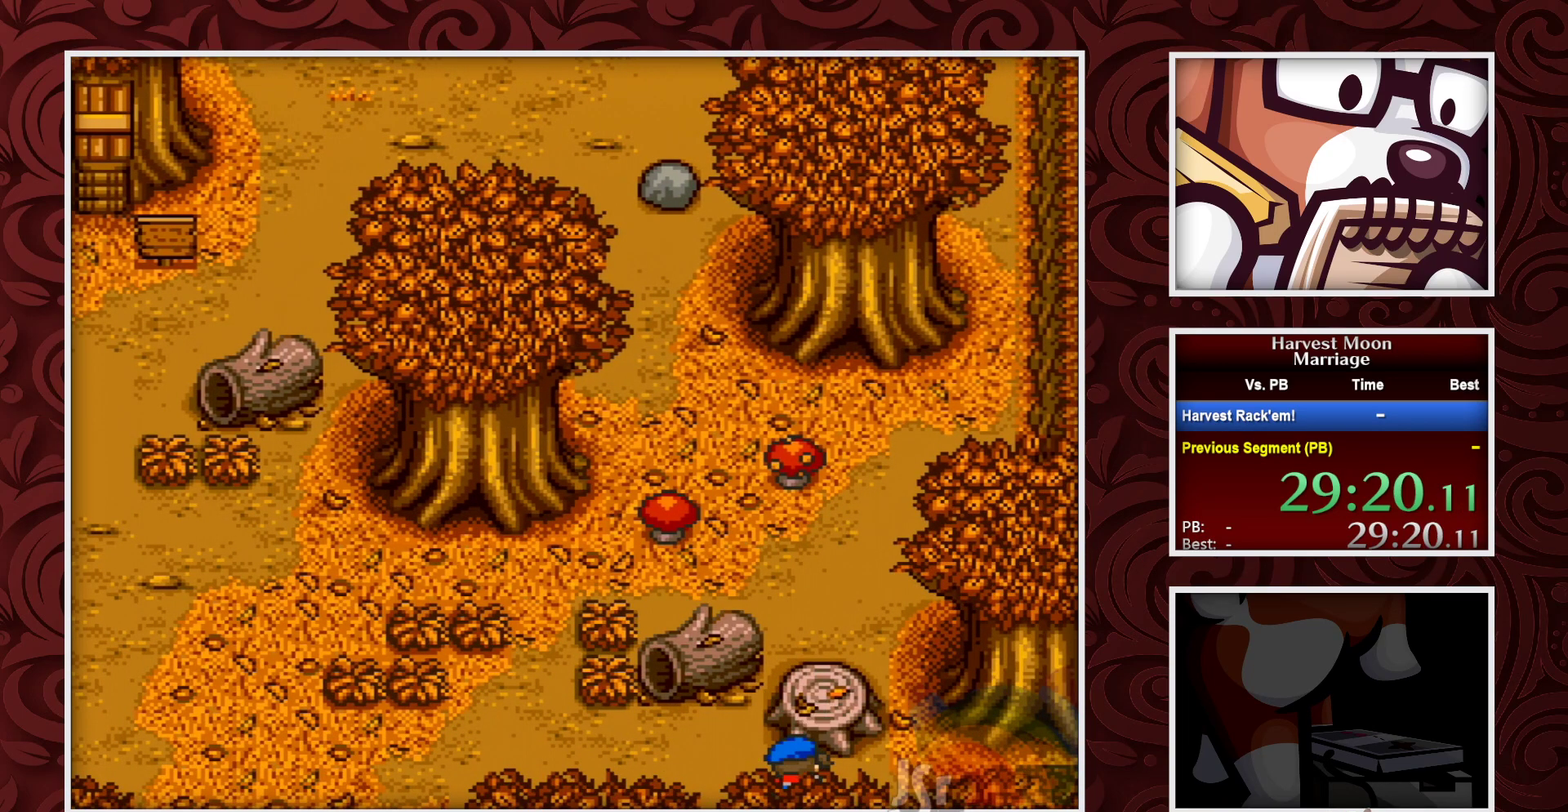
{"buttons": [], "events": [[283, "Y", "down"], [433, "Y", "up"]]}
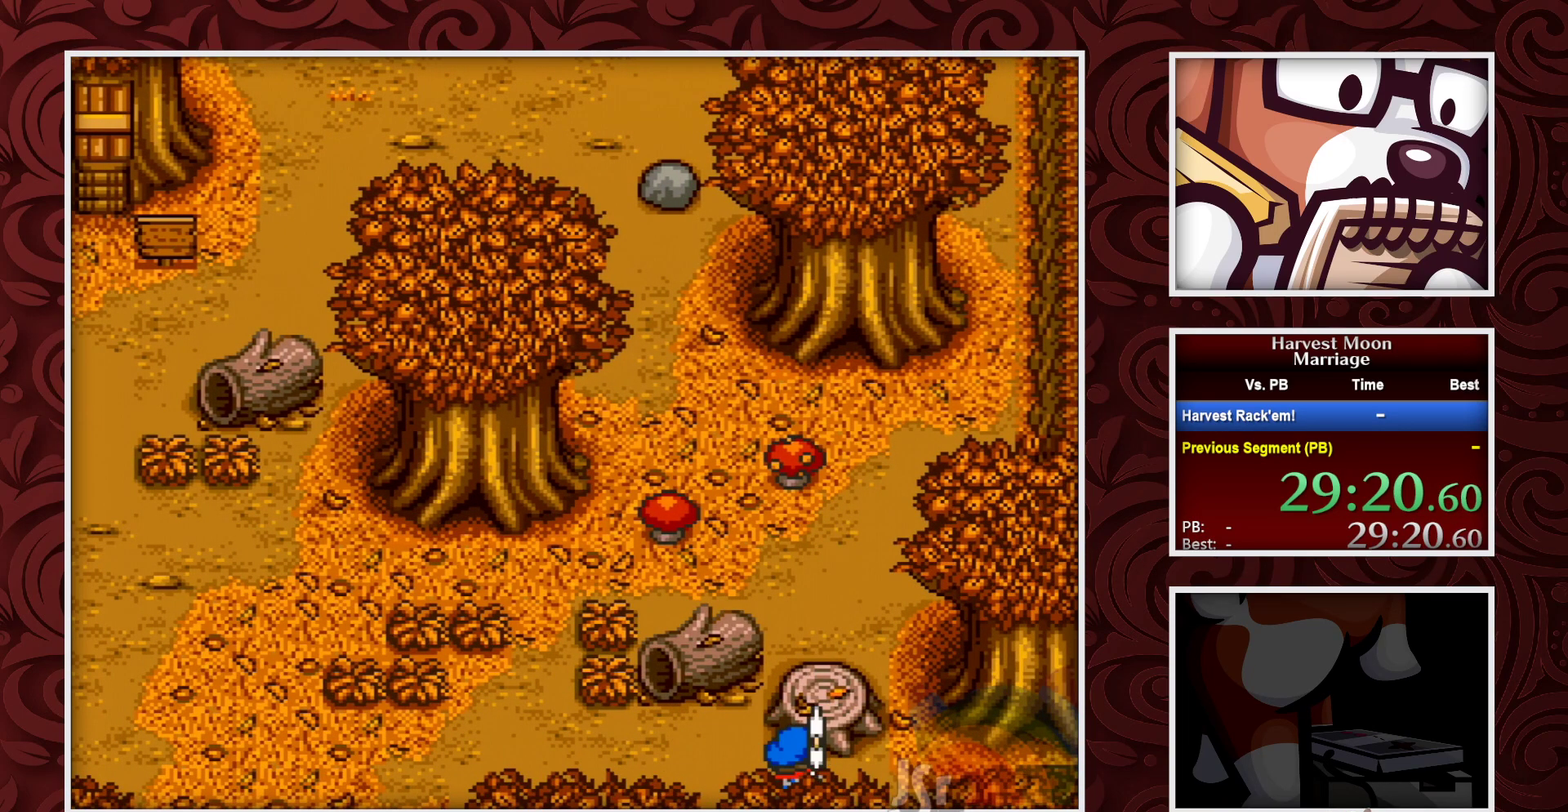
{"buttons": [], "events": []}
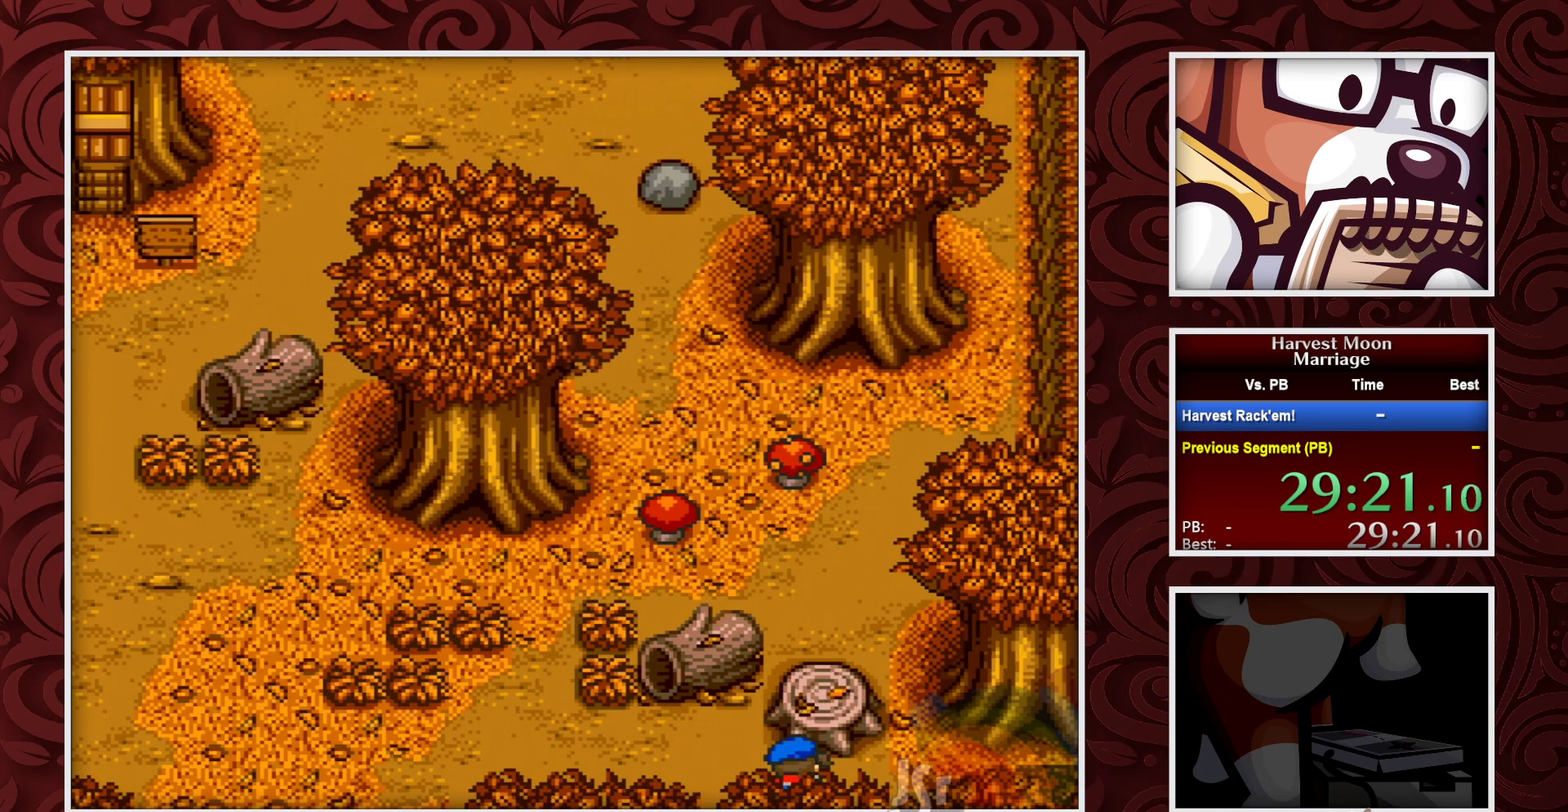
{"buttons": [], "events": [[117, "Y", "down"], [250, "Y", "up"]]}
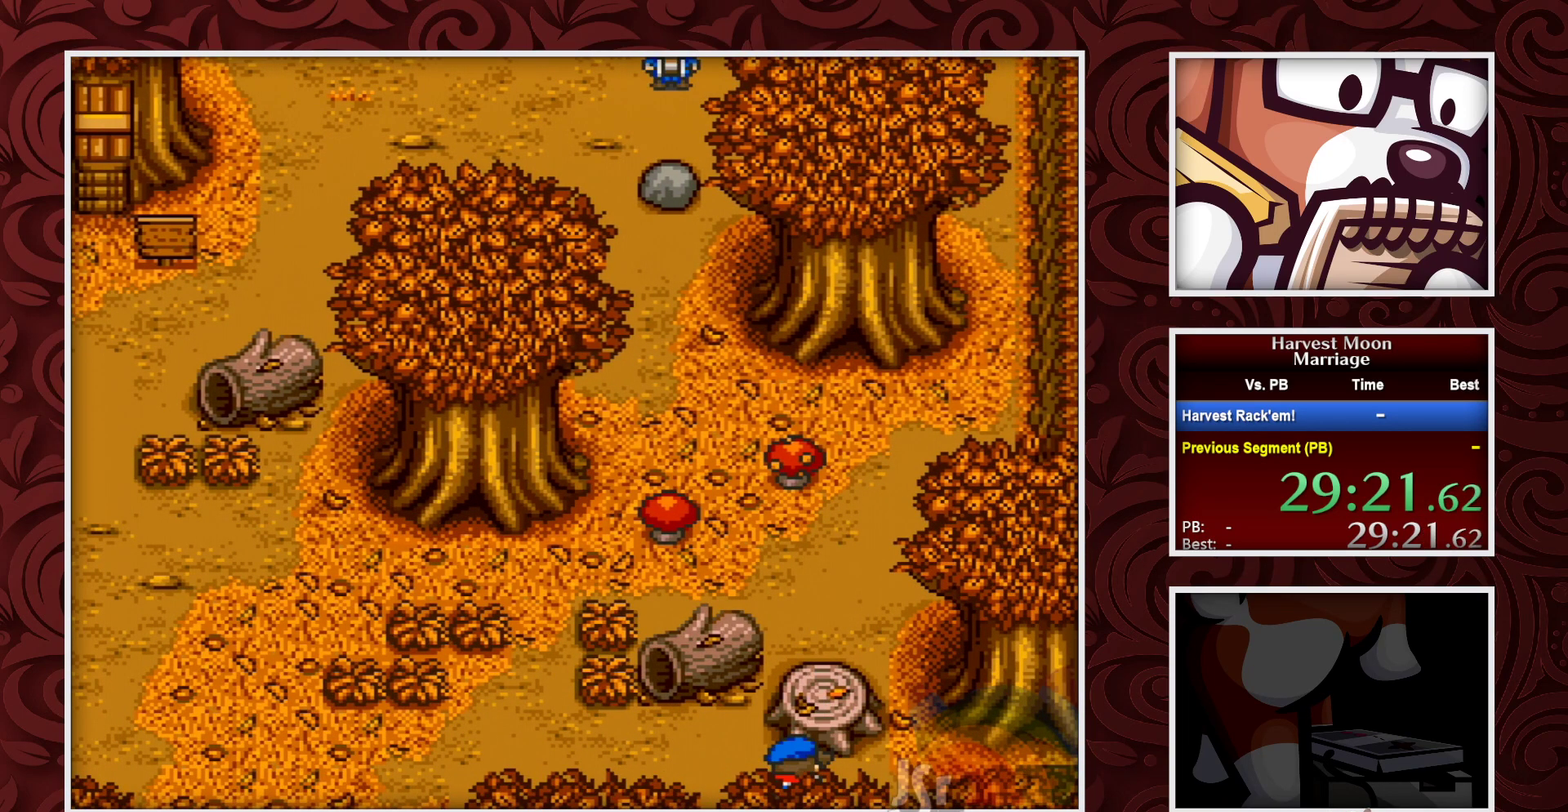
{"buttons": ["Y"], "events": [[417, "Y", "down"]]}